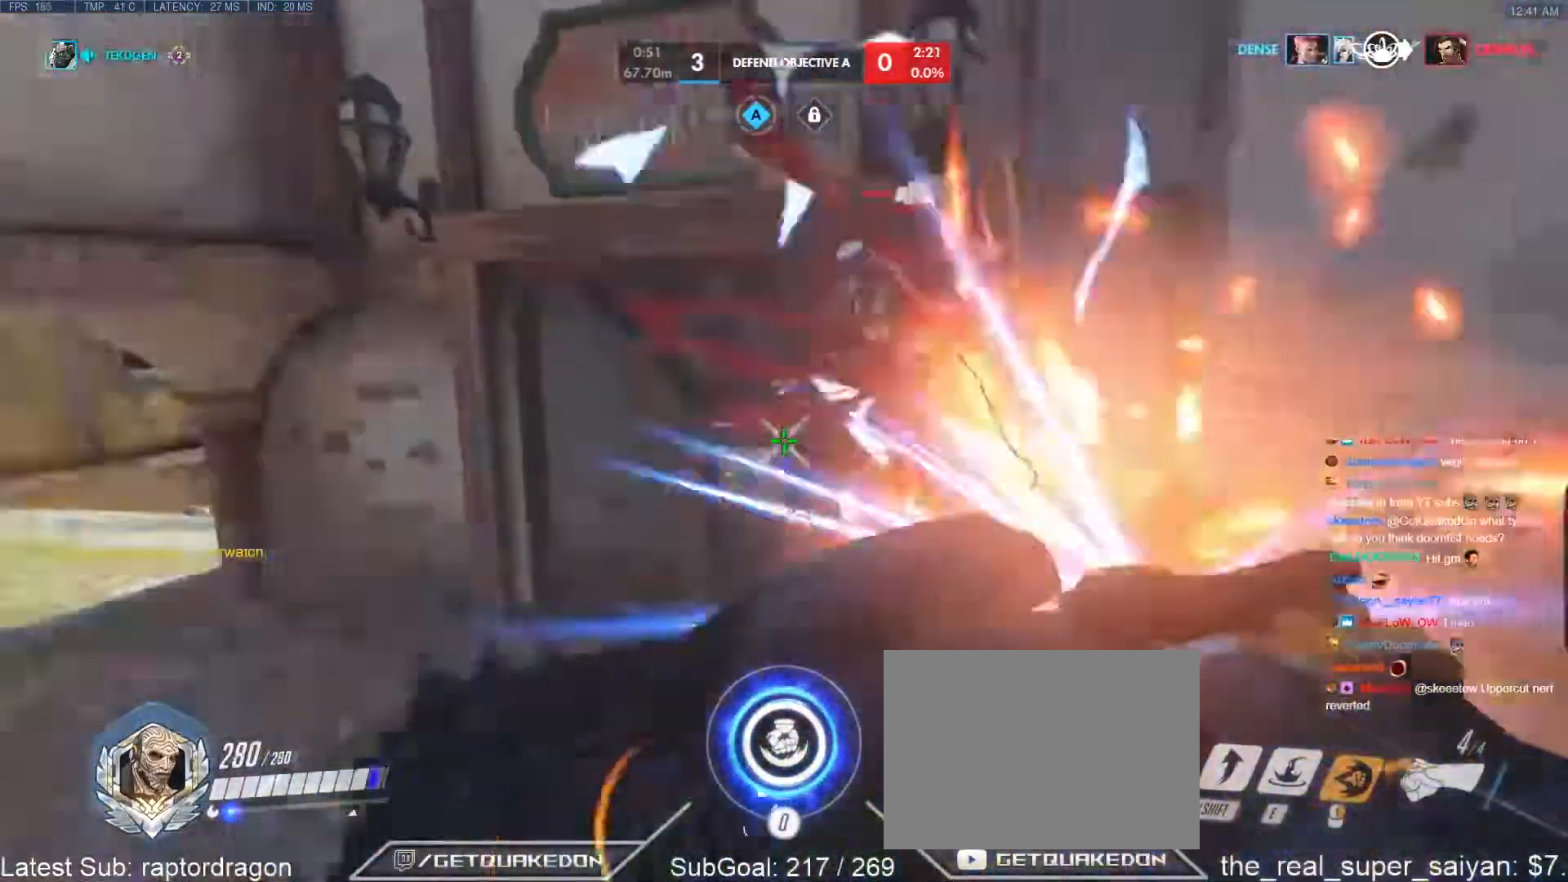
Gameplay with keyboard; each line is a JSON object with the keys held at the frame after it. "events" lists presses ("down") and releases ("up") of "1", "2", "3", "4", "5", "a", "alt", "b", "c", "caps_lock", "ctrl", "d", "e", "f", "g", "n", "q", "r", "s", "shift", "space", "t", "tab", "v", "w", "x" and "z" between this image and that frame as [ms after this image, input, new state], when the widget could be followed in between. No other keys are recorded. Mouse input is not recorded.
{"keys": ["a"], "events": [[50, "e", "down"], [100, "a", "up"], [433, "a", "down"], [433, "e", "up"], [483, "w", "up"]]}
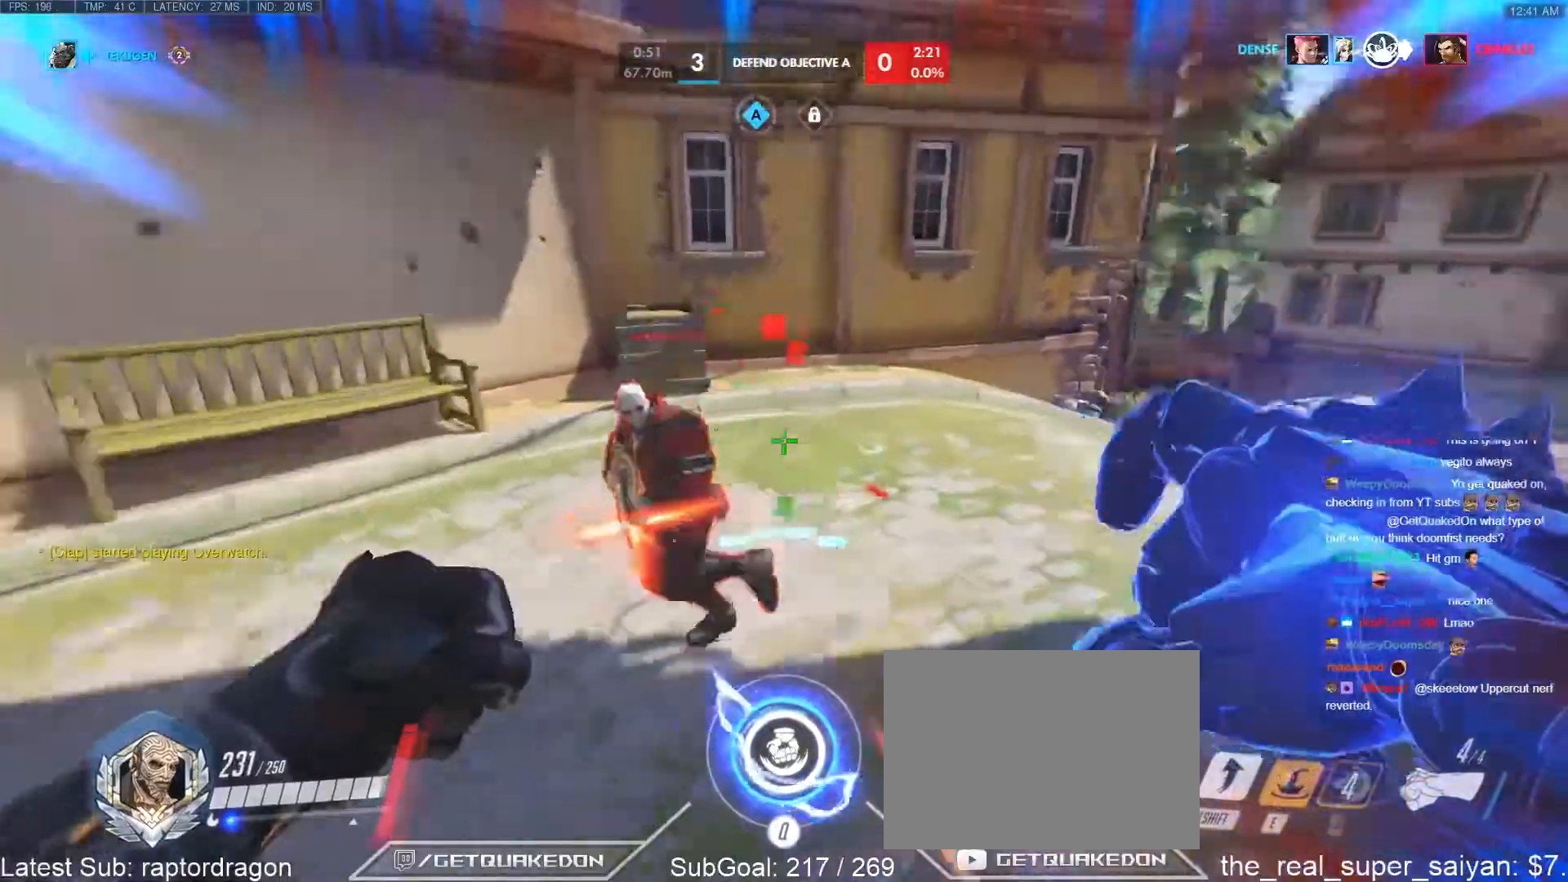
{"keys": ["a", "s"], "events": [[117, "s", "down"], [300, "a", "up"], [350, "a", "down"], [350, "space", "down"], [450, "space", "up"]]}
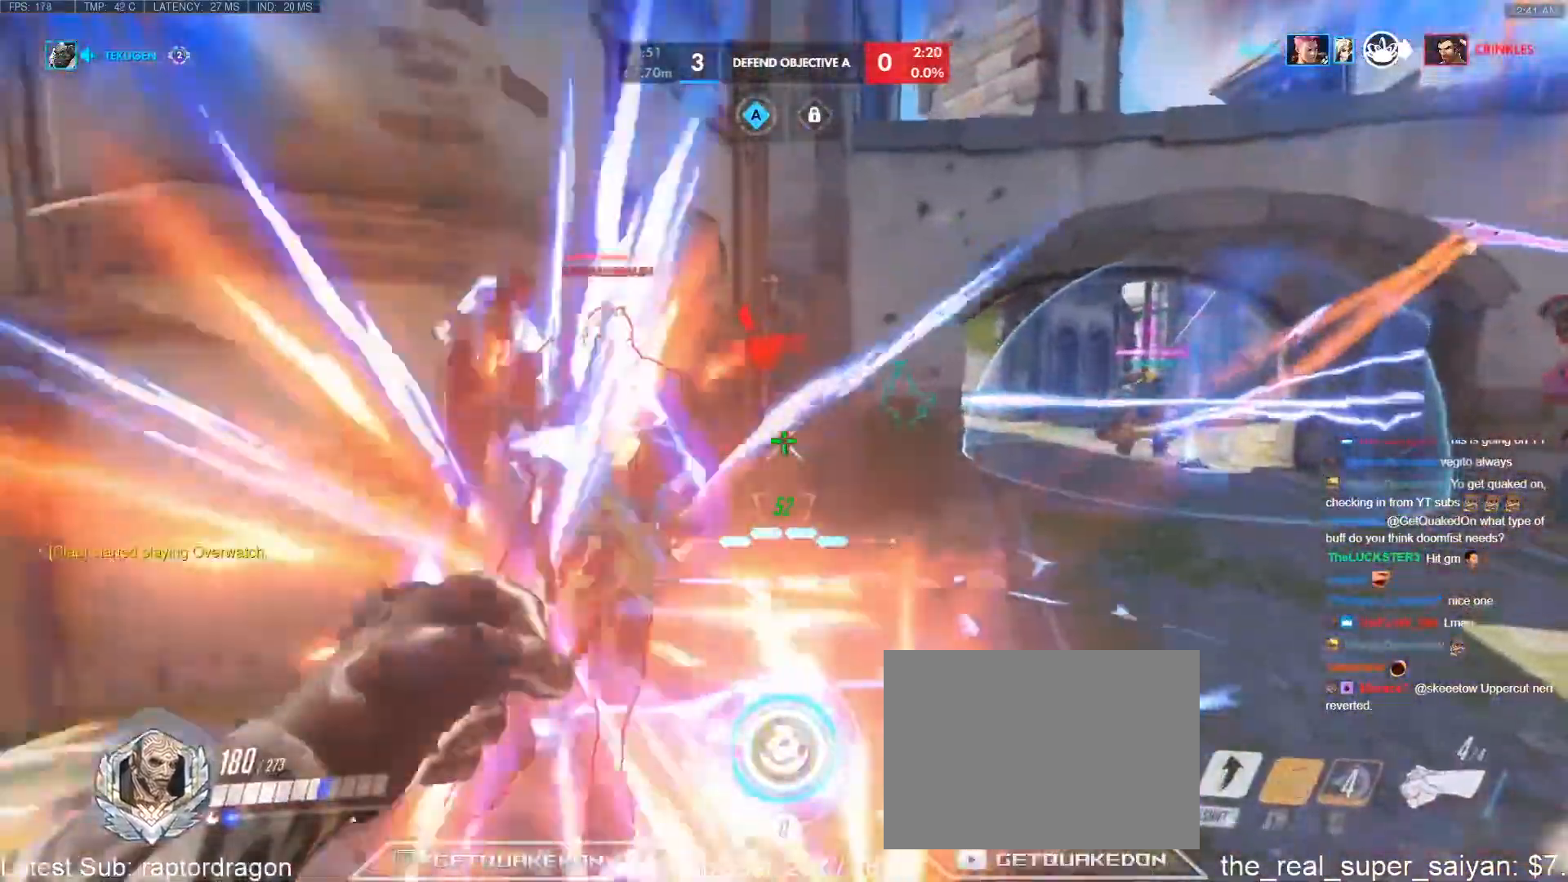
{"keys": ["d", "w"], "events": [[33, "s", "up"], [183, "a", "up"], [217, "a", "down"], [217, "shift", "down"], [217, "w", "down"], [317, "a", "up"], [367, "shift", "up"], [450, "d", "down"]]}
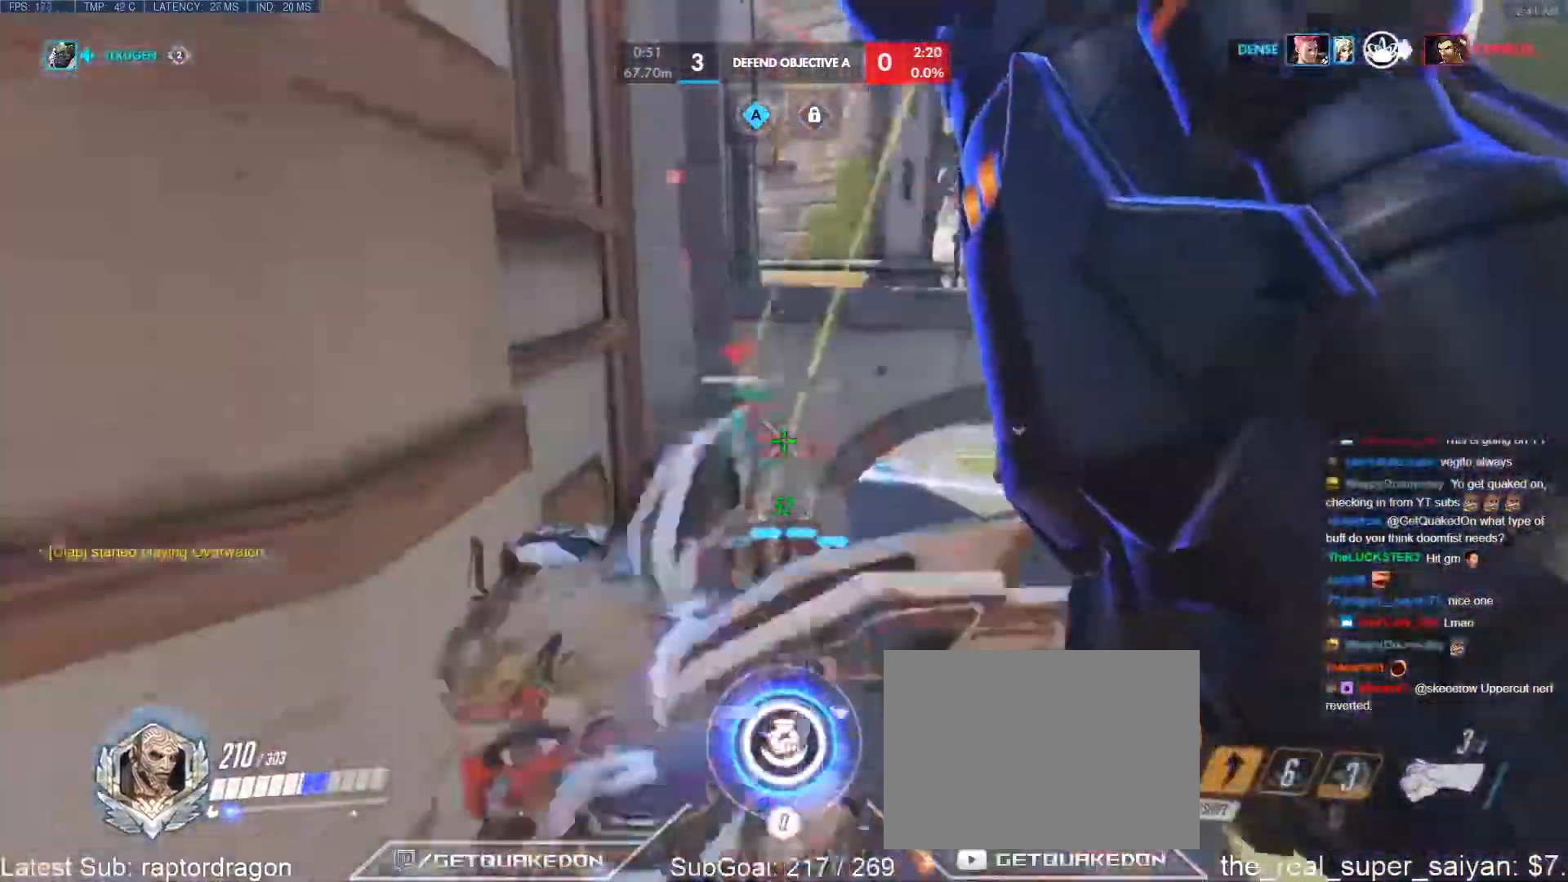
{"keys": ["s"], "events": [[50, "d", "up"], [150, "w", "up"], [283, "s", "down"]]}
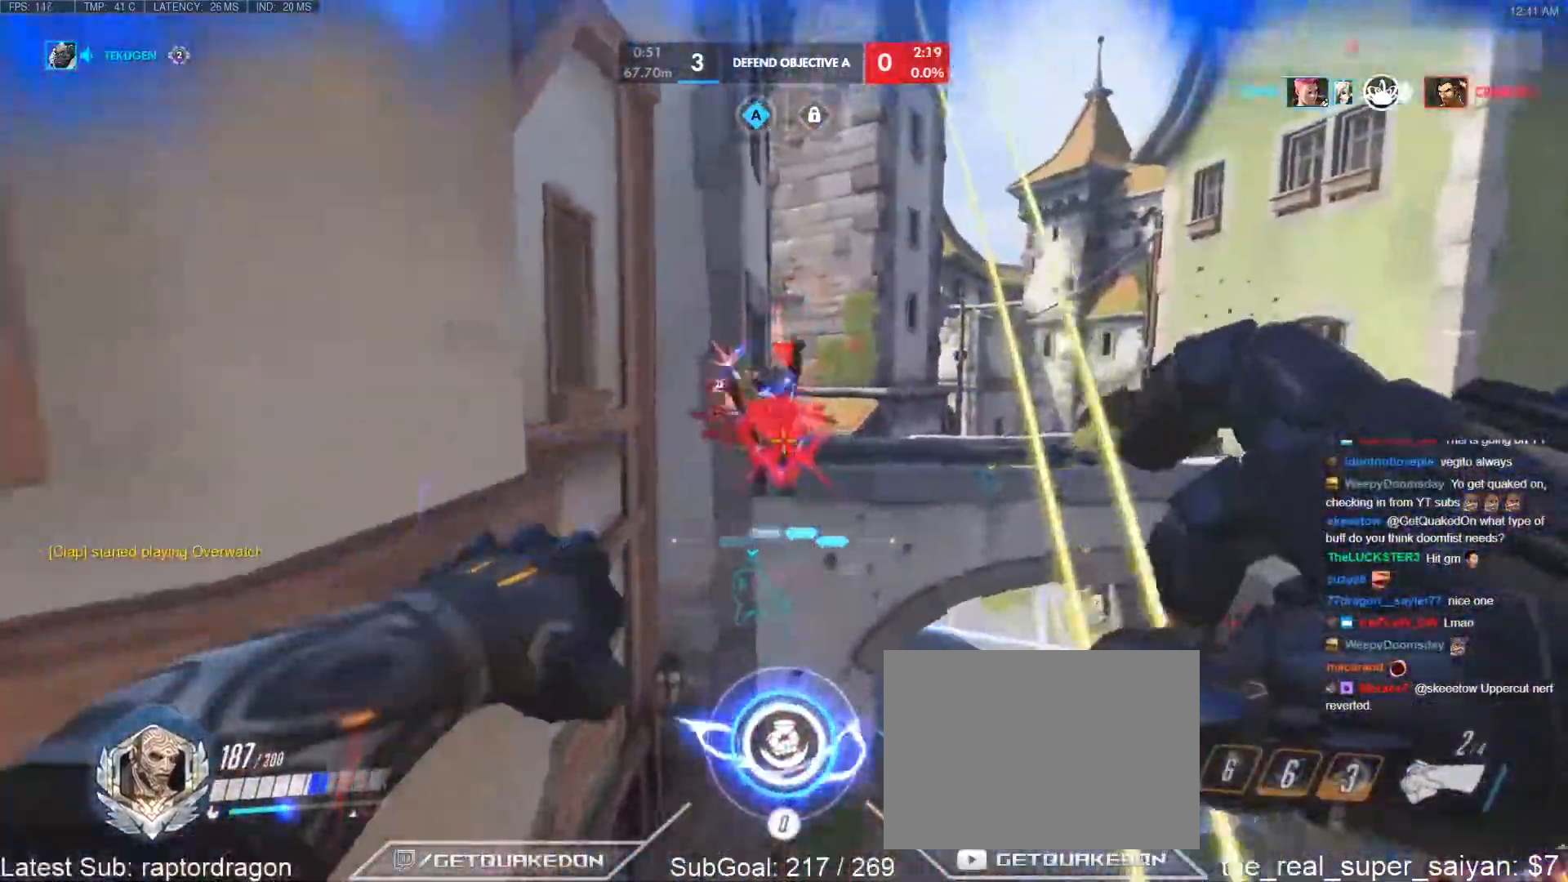
{"keys": ["r", "w"], "events": [[67, "s", "up"], [167, "w", "down"], [217, "q", "down"], [350, "q", "up"], [433, "r", "down"]]}
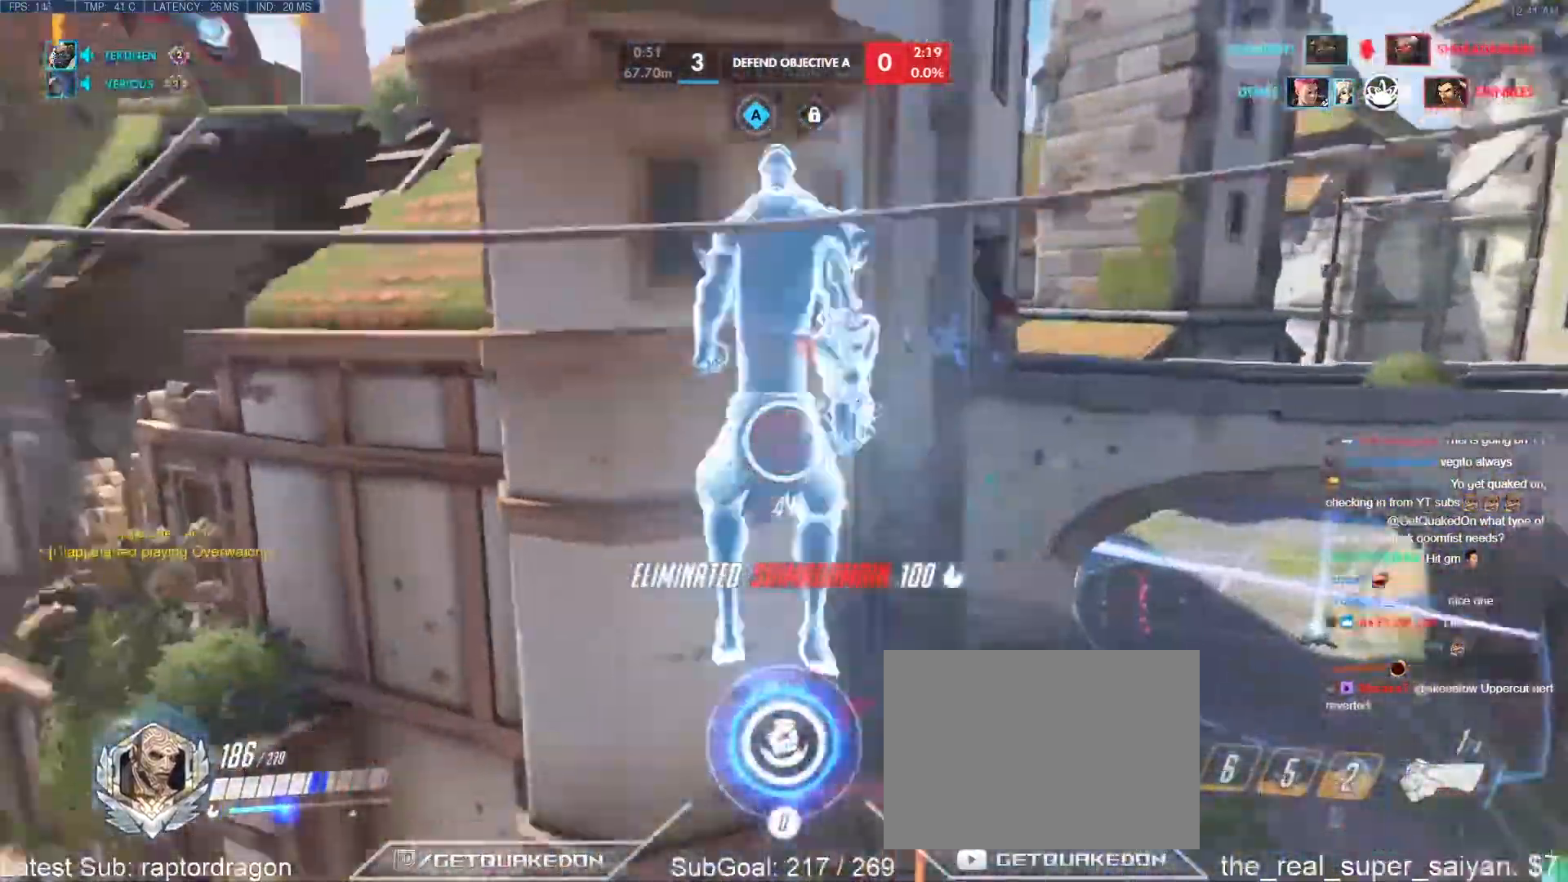
{"keys": ["d", "w"], "events": [[33, "r", "up"], [500, "d", "down"]]}
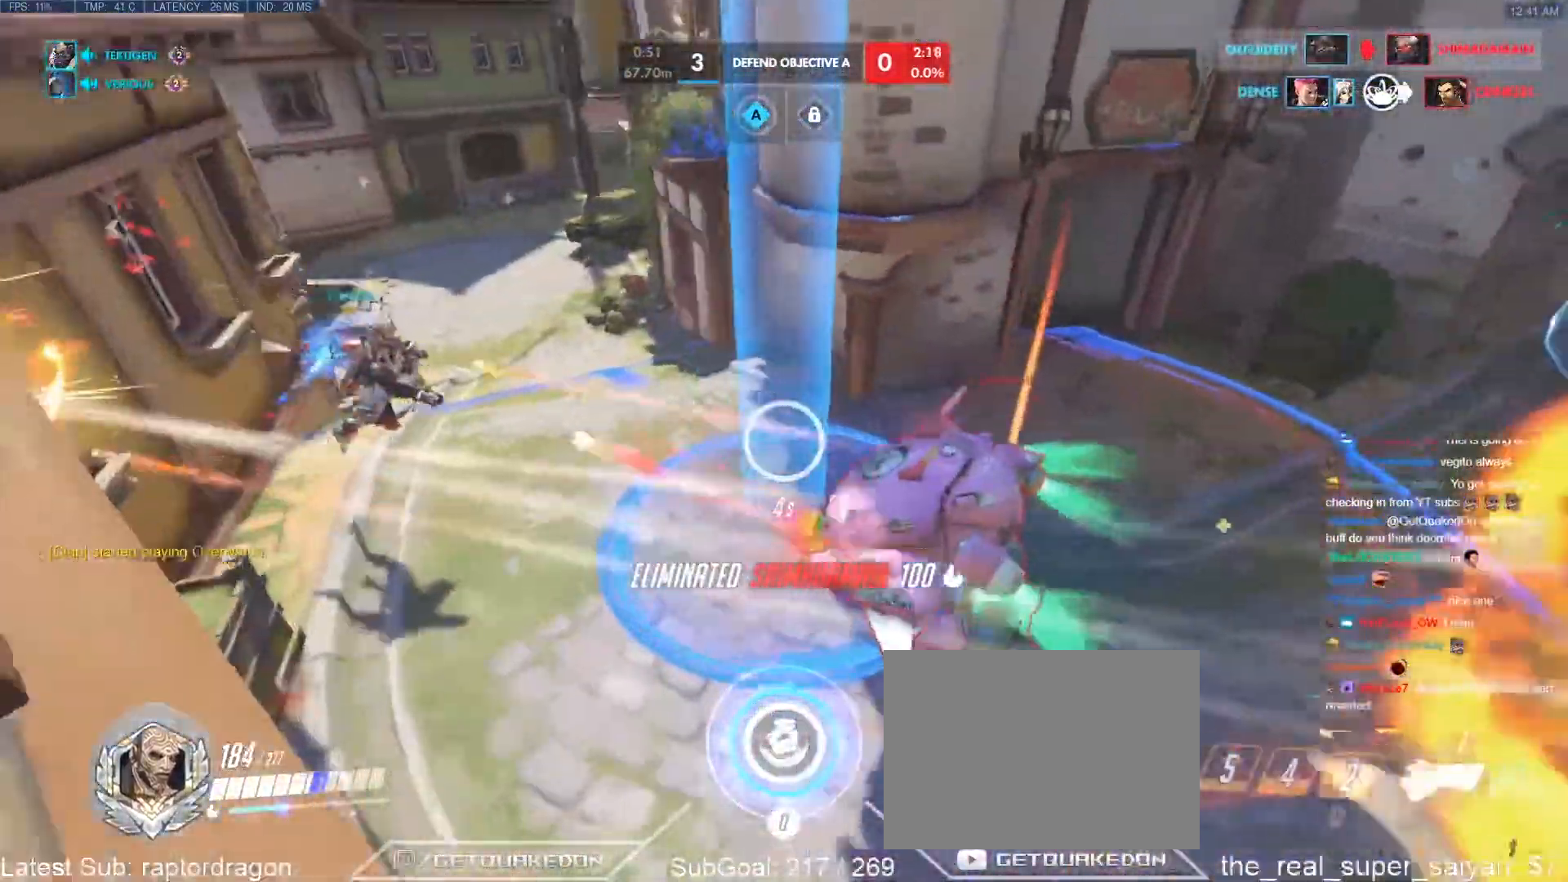
{"keys": ["d", "w"], "events": [[150, "w", "up"], [433, "w", "down"]]}
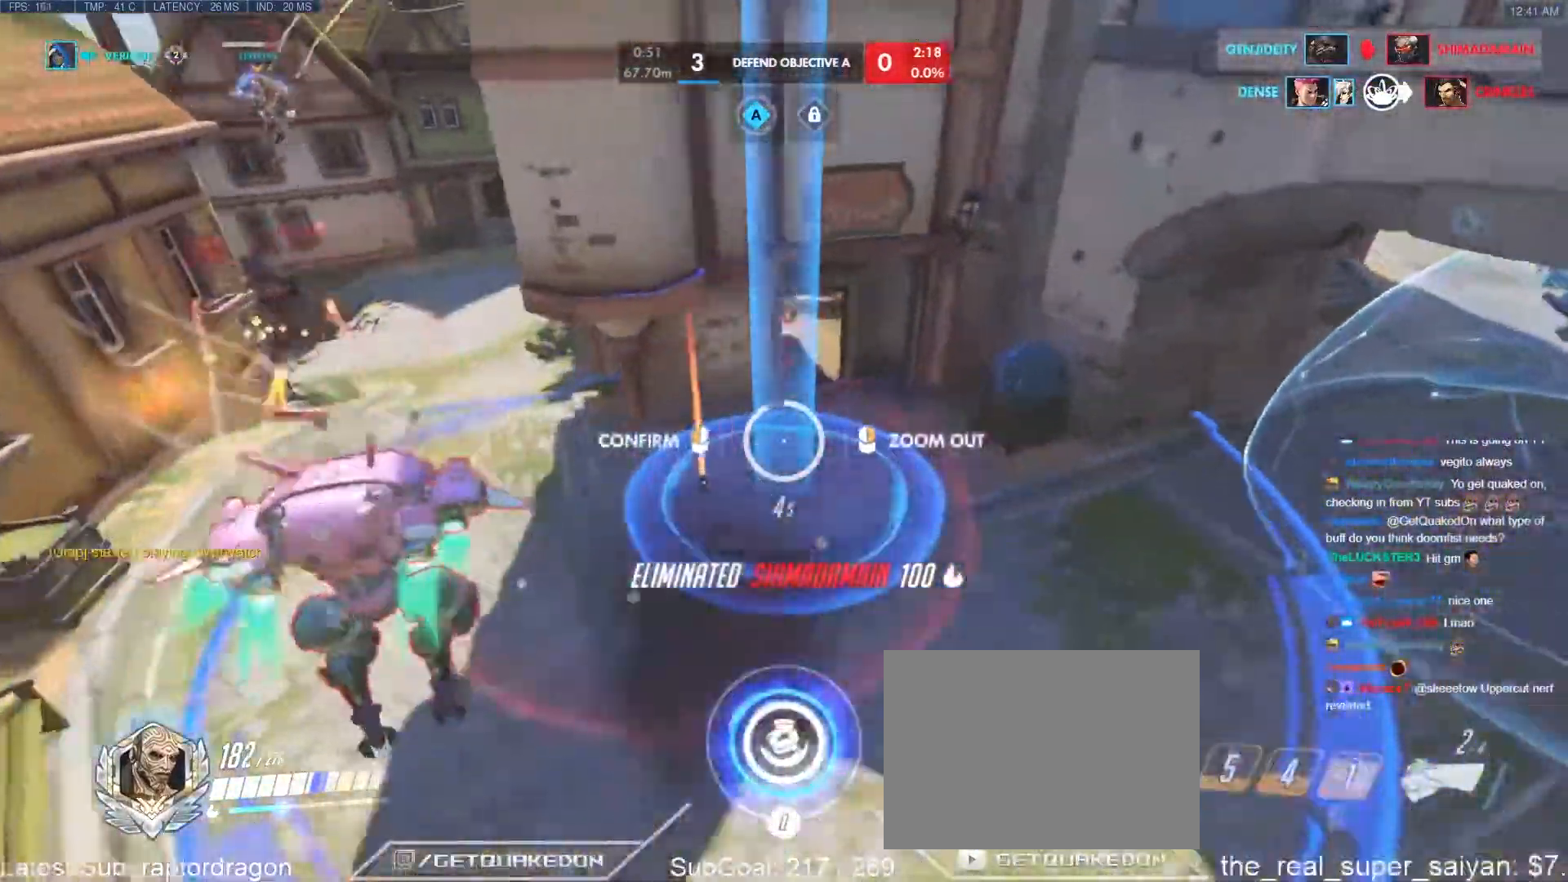
{"keys": ["w"], "events": [[17, "d", "up"]]}
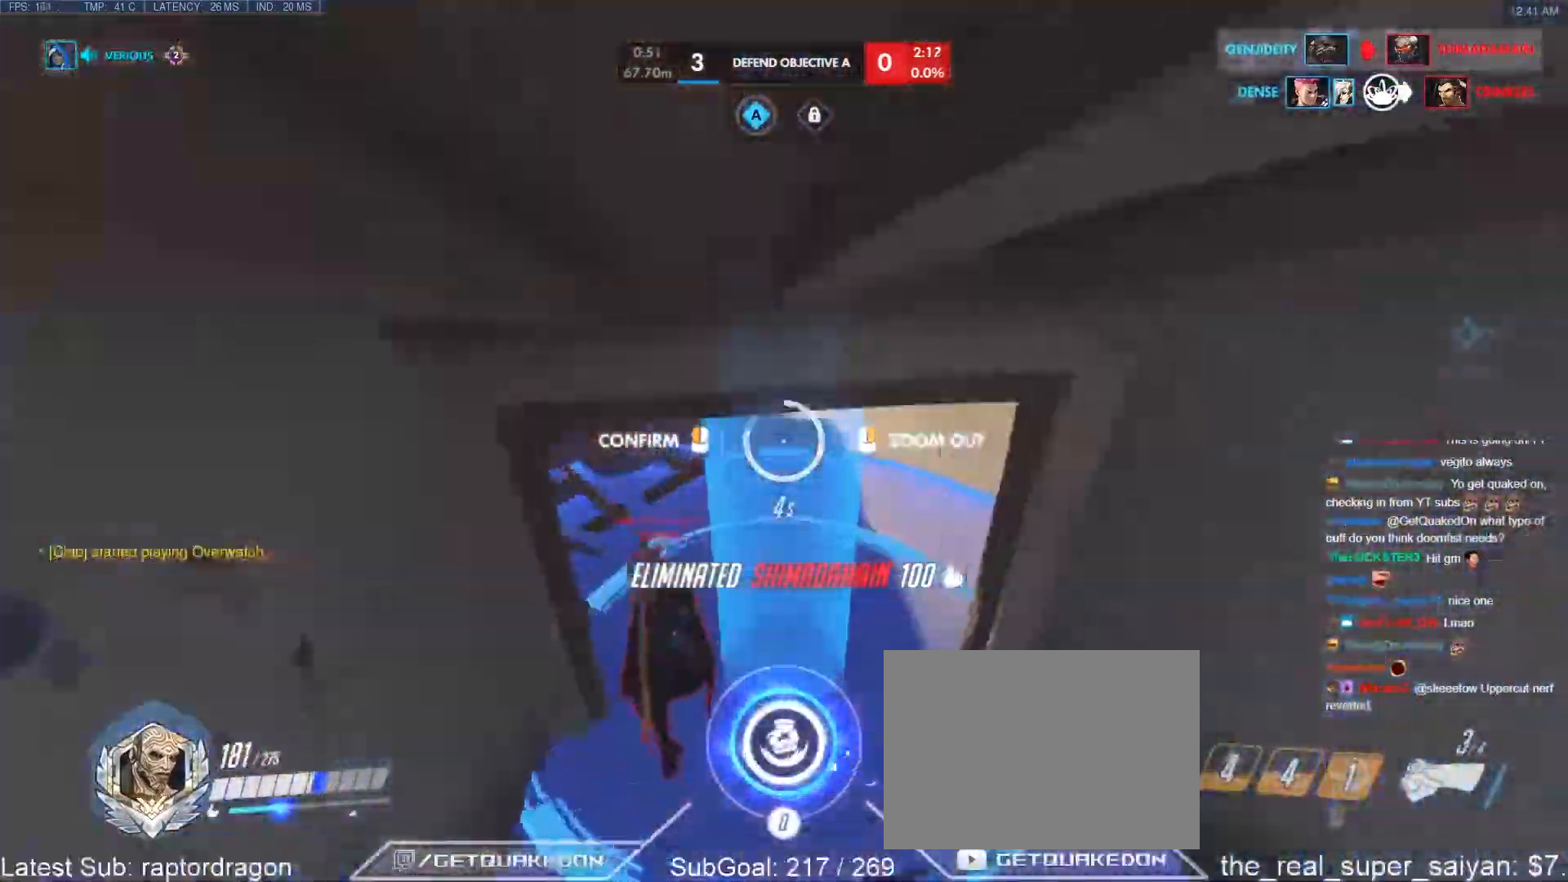
{"keys": [], "events": [[33, "d", "down"], [183, "d", "up"], [183, "w", "up"]]}
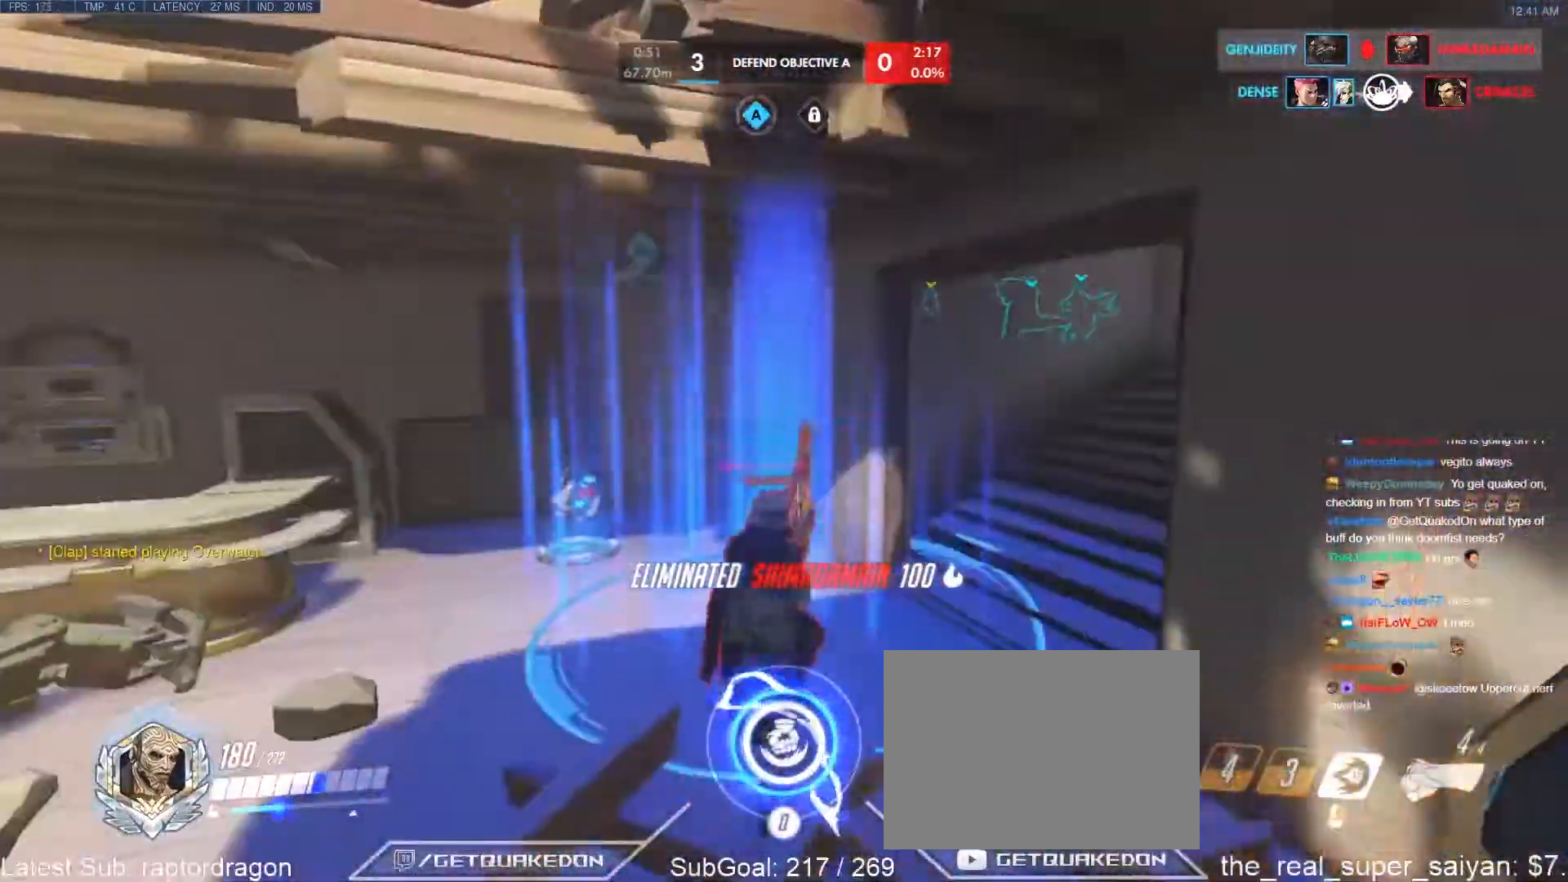
{"keys": ["w"], "events": [[433, "w", "down"]]}
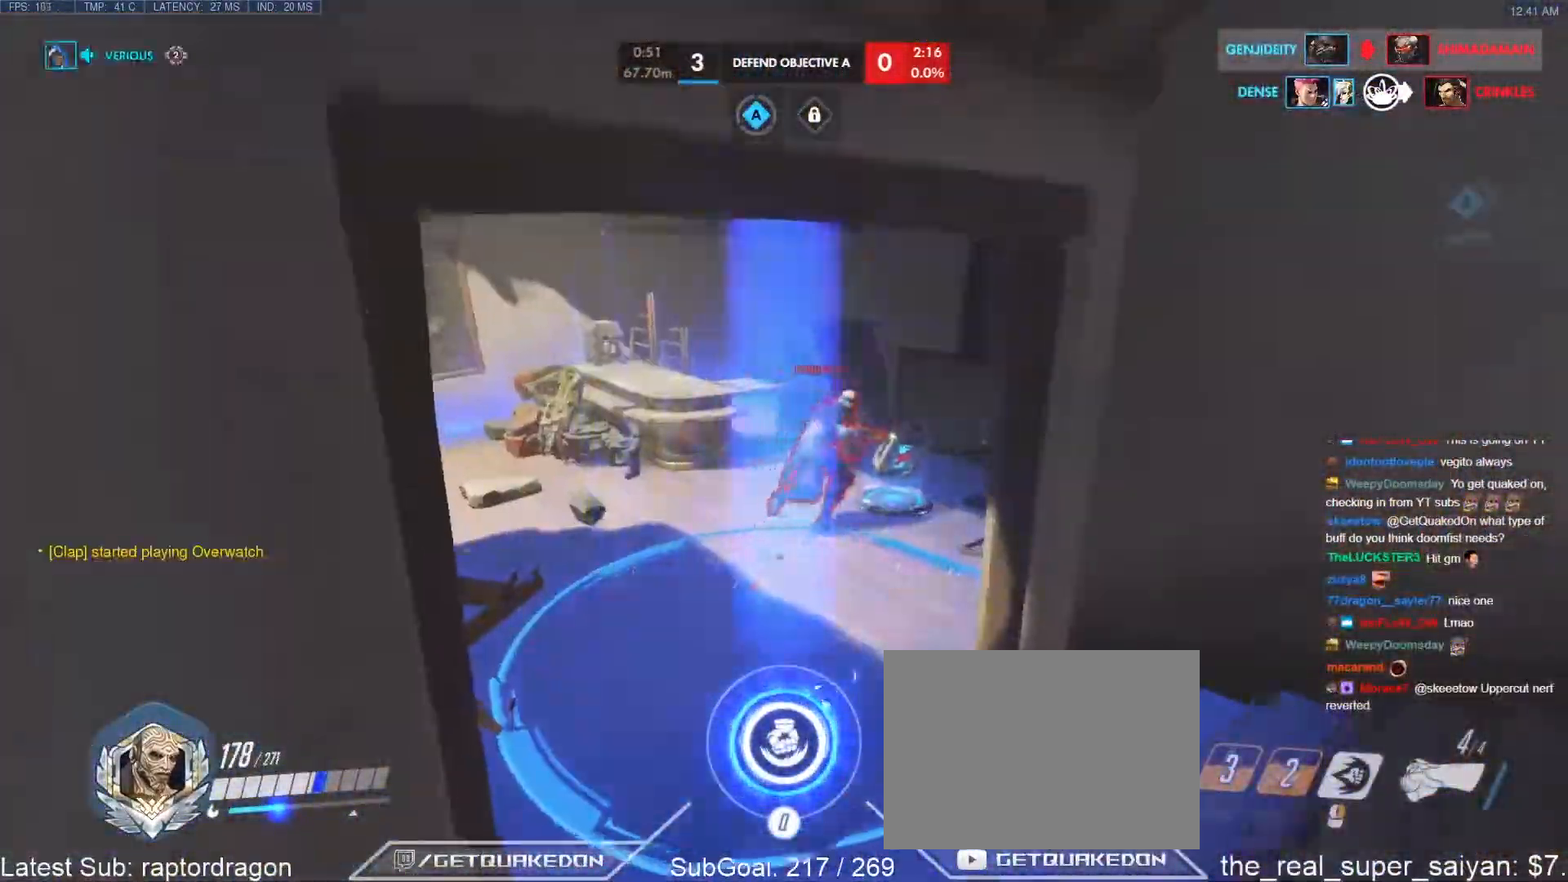
{"keys": ["d"], "events": [[250, "w", "up"], [350, "d", "down"]]}
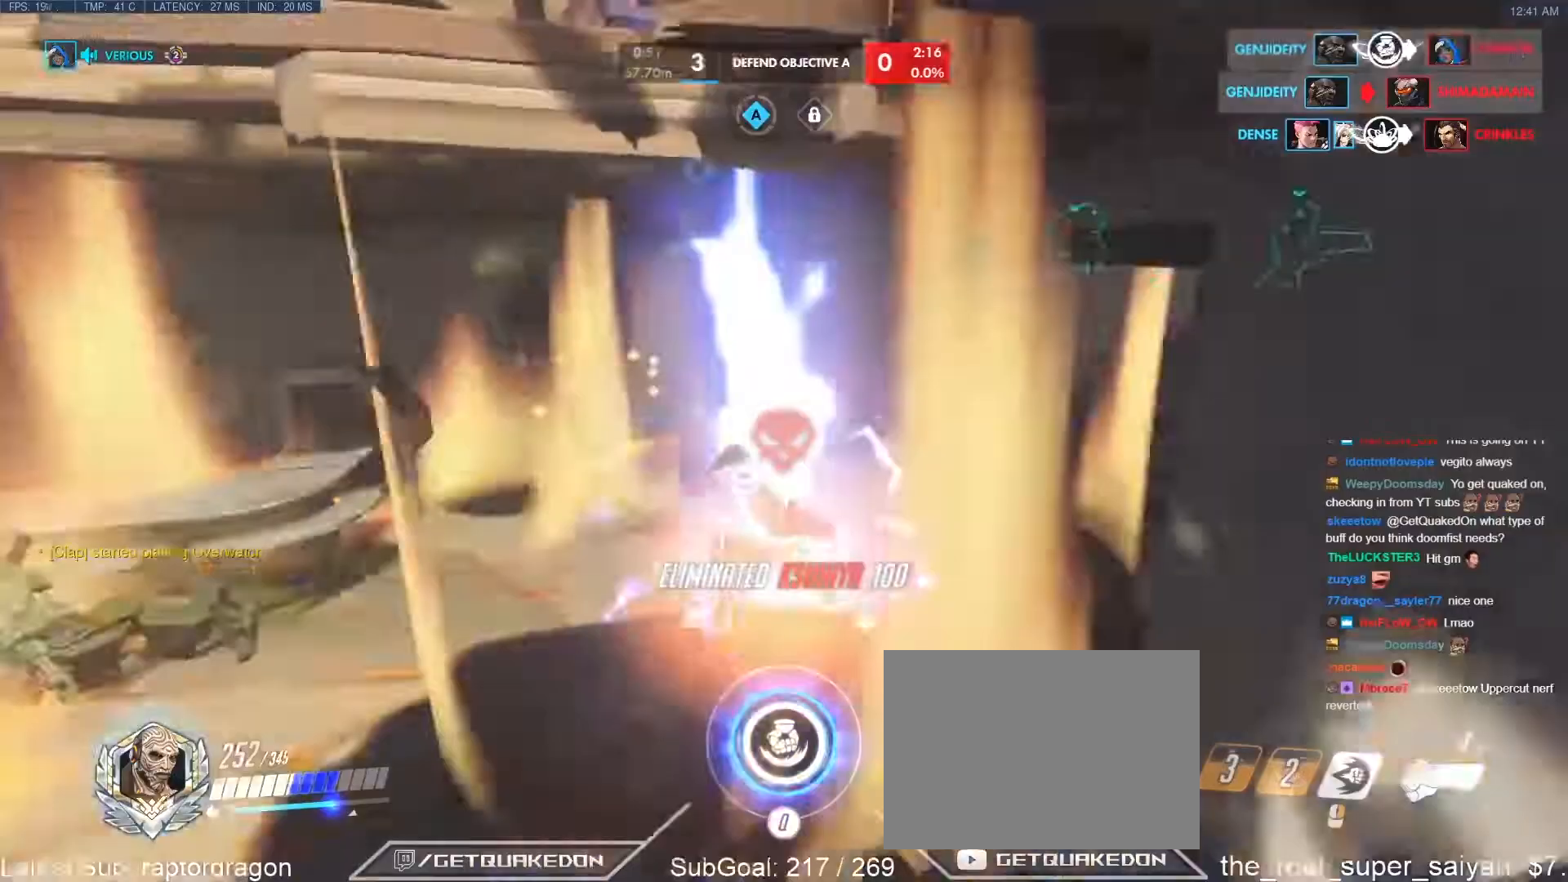
{"keys": ["d", "w"], "events": [[267, "w", "down"]]}
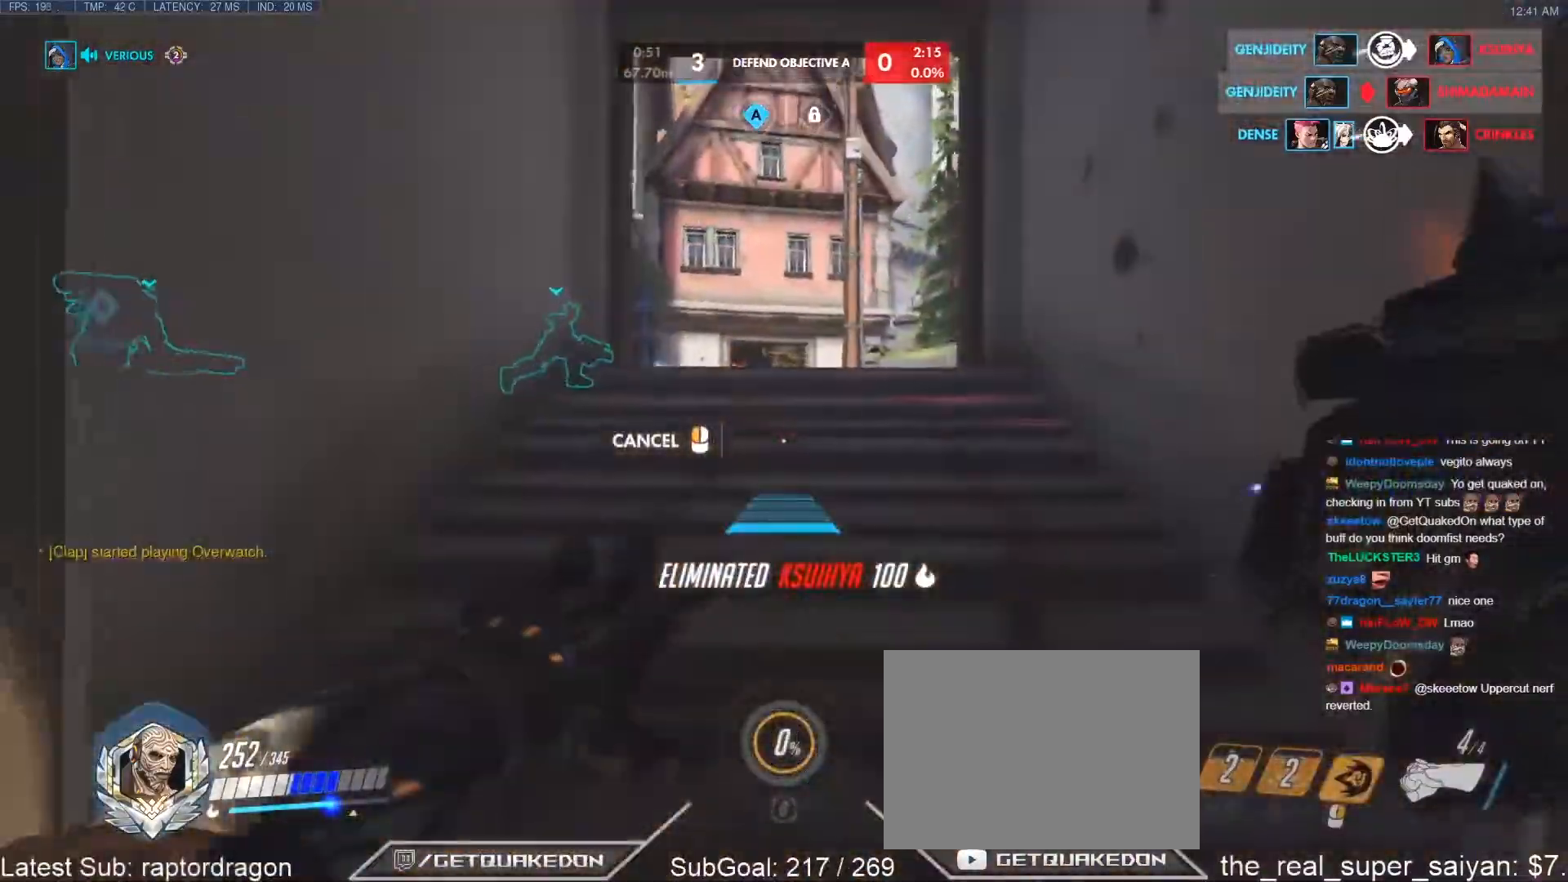
{"keys": ["w"], "events": [[100, "d", "up"], [100, "space", "down"], [233, "space", "up"]]}
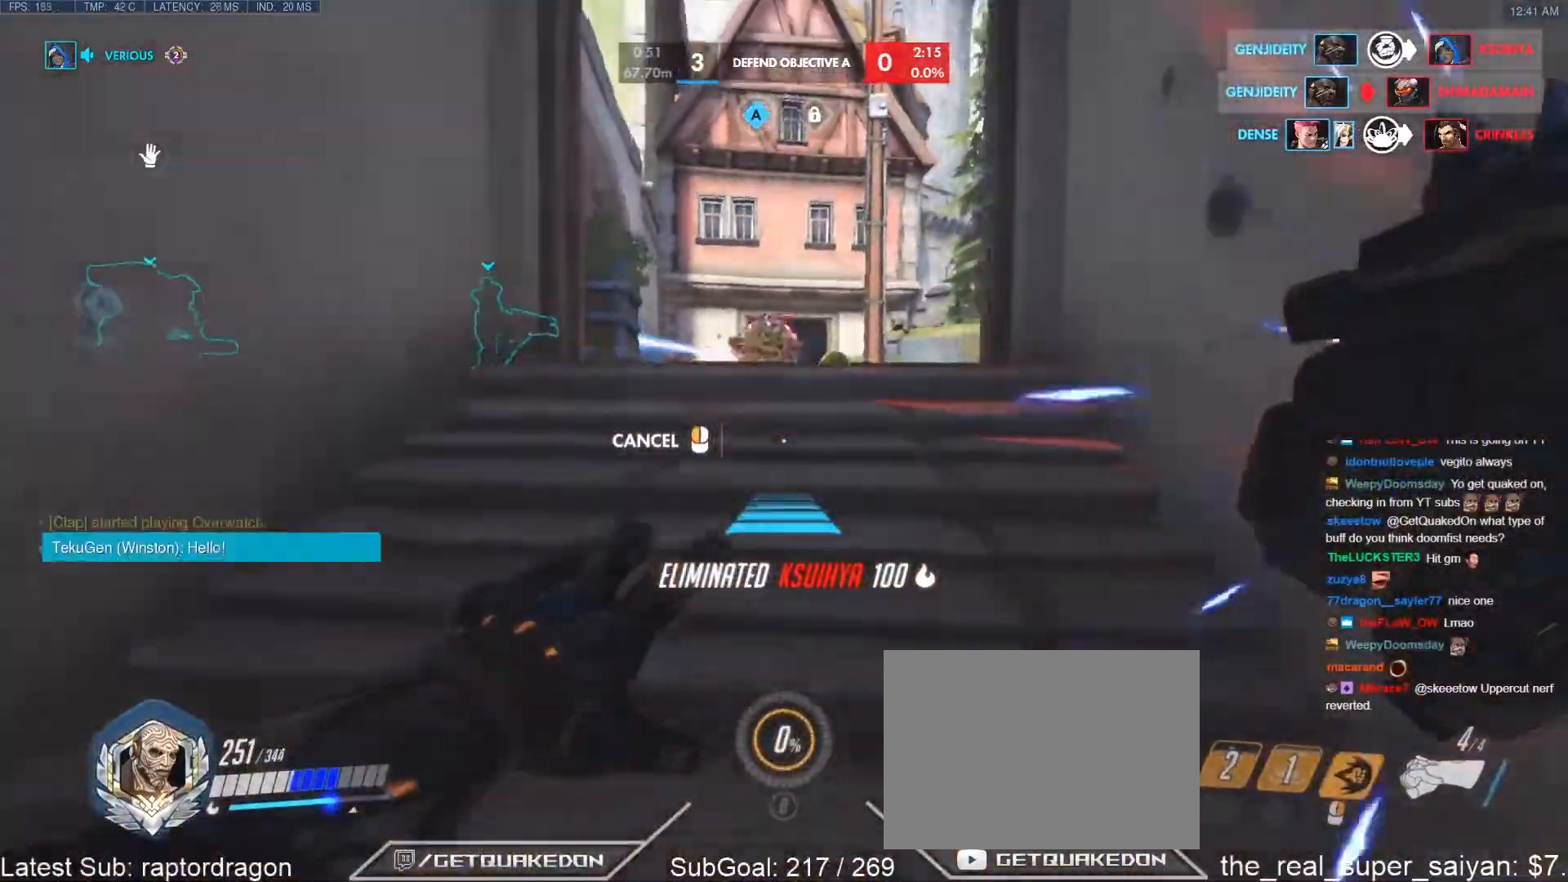
{"keys": ["w"], "events": []}
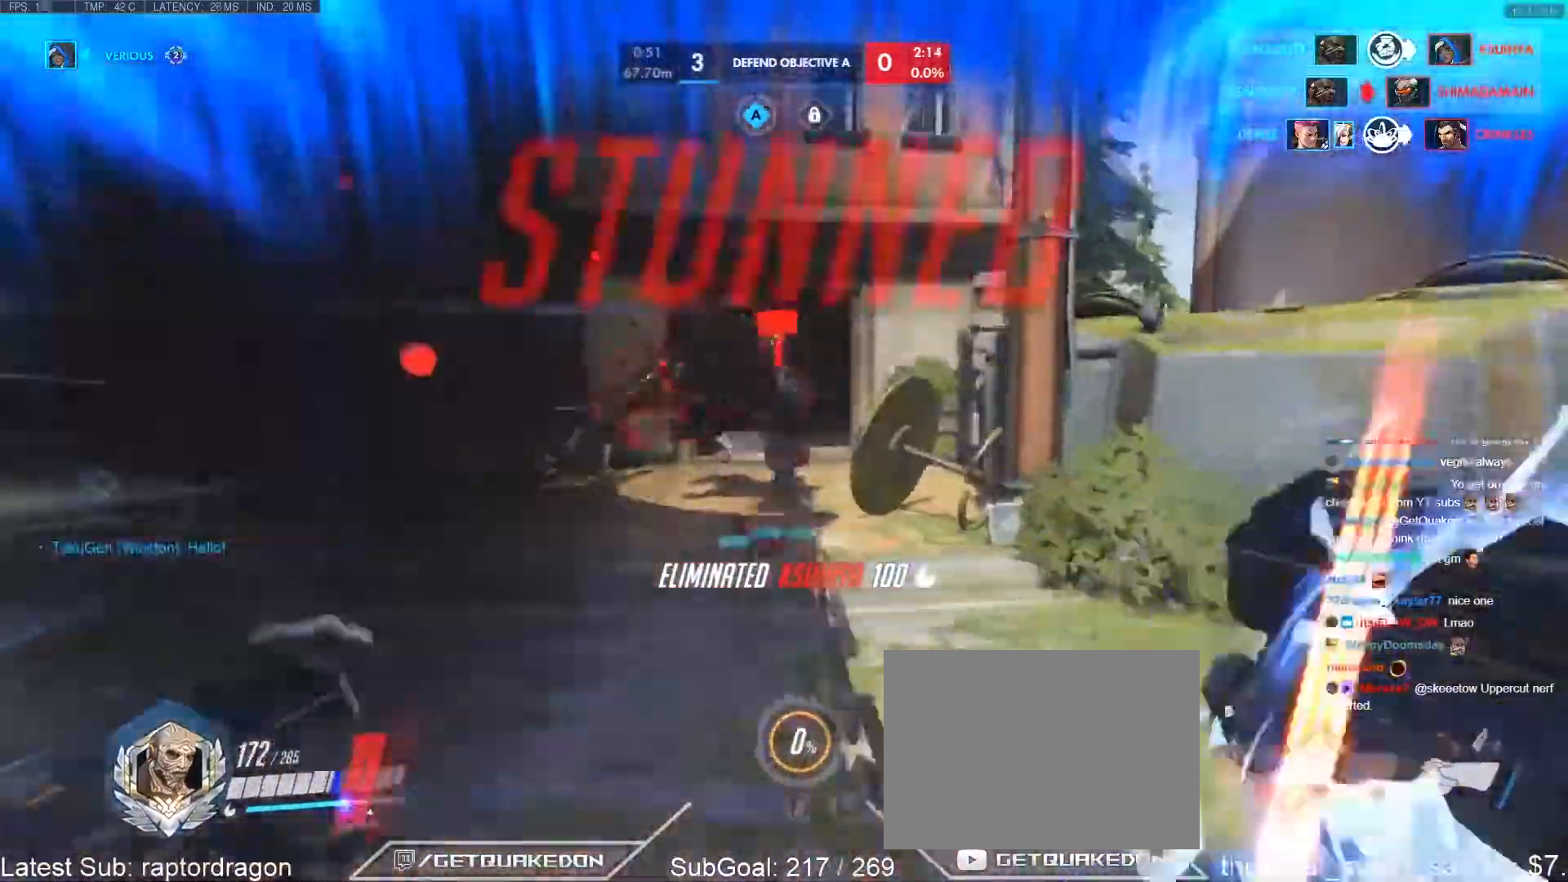
{"keys": ["d", "s"], "events": [[183, "w", "up"], [367, "s", "down"], [417, "d", "down"]]}
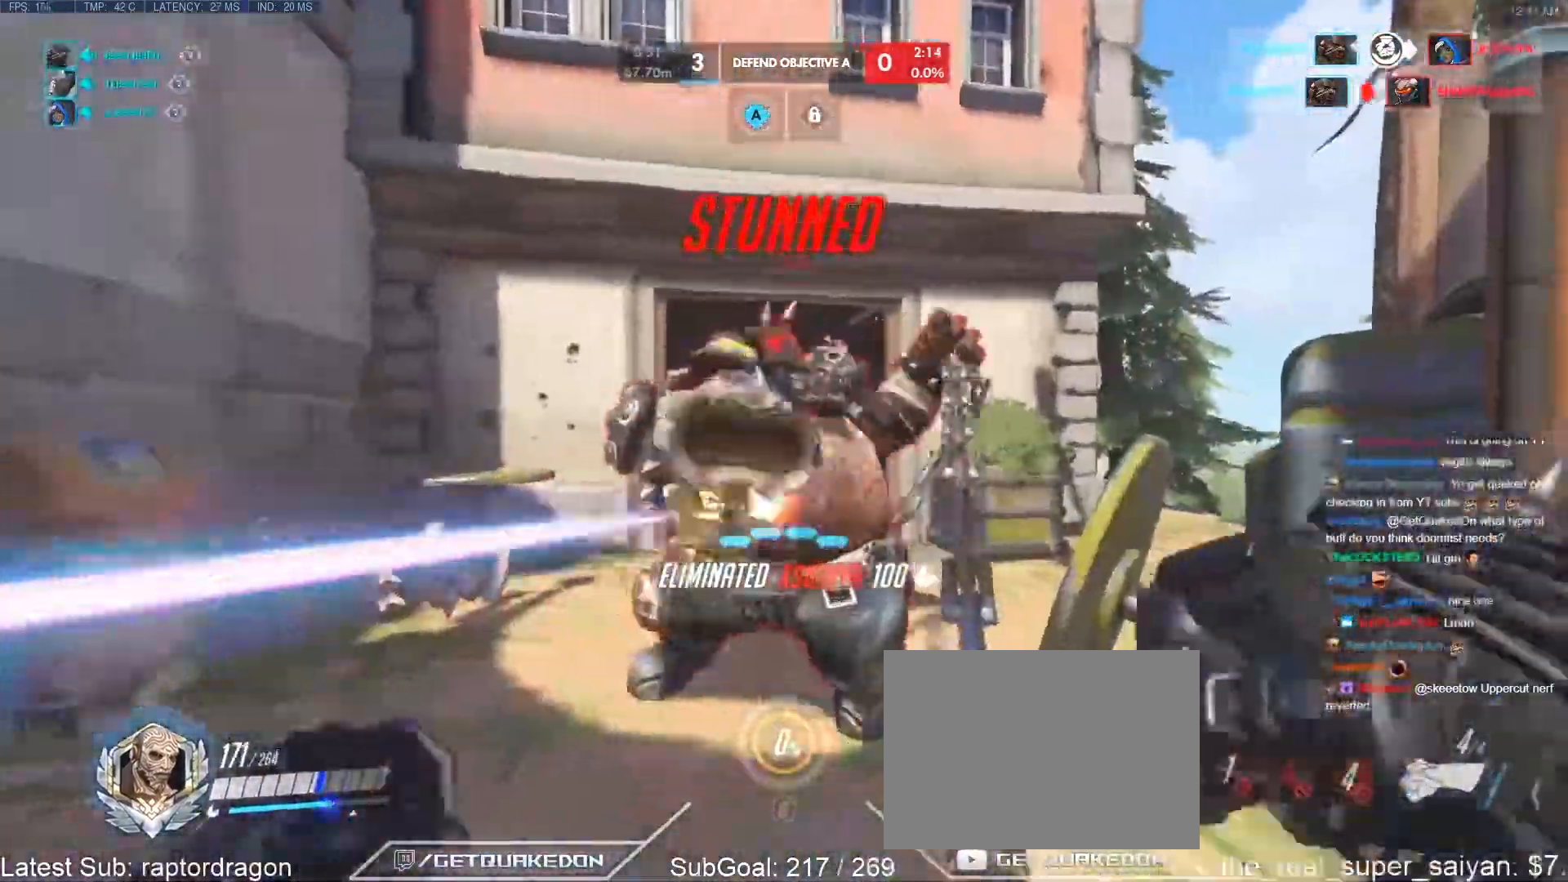
{"keys": ["a", "s"], "events": [[50, "s", "up"], [233, "space", "down"], [383, "s", "down"], [383, "space", "up"], [433, "a", "down"], [483, "d", "up"]]}
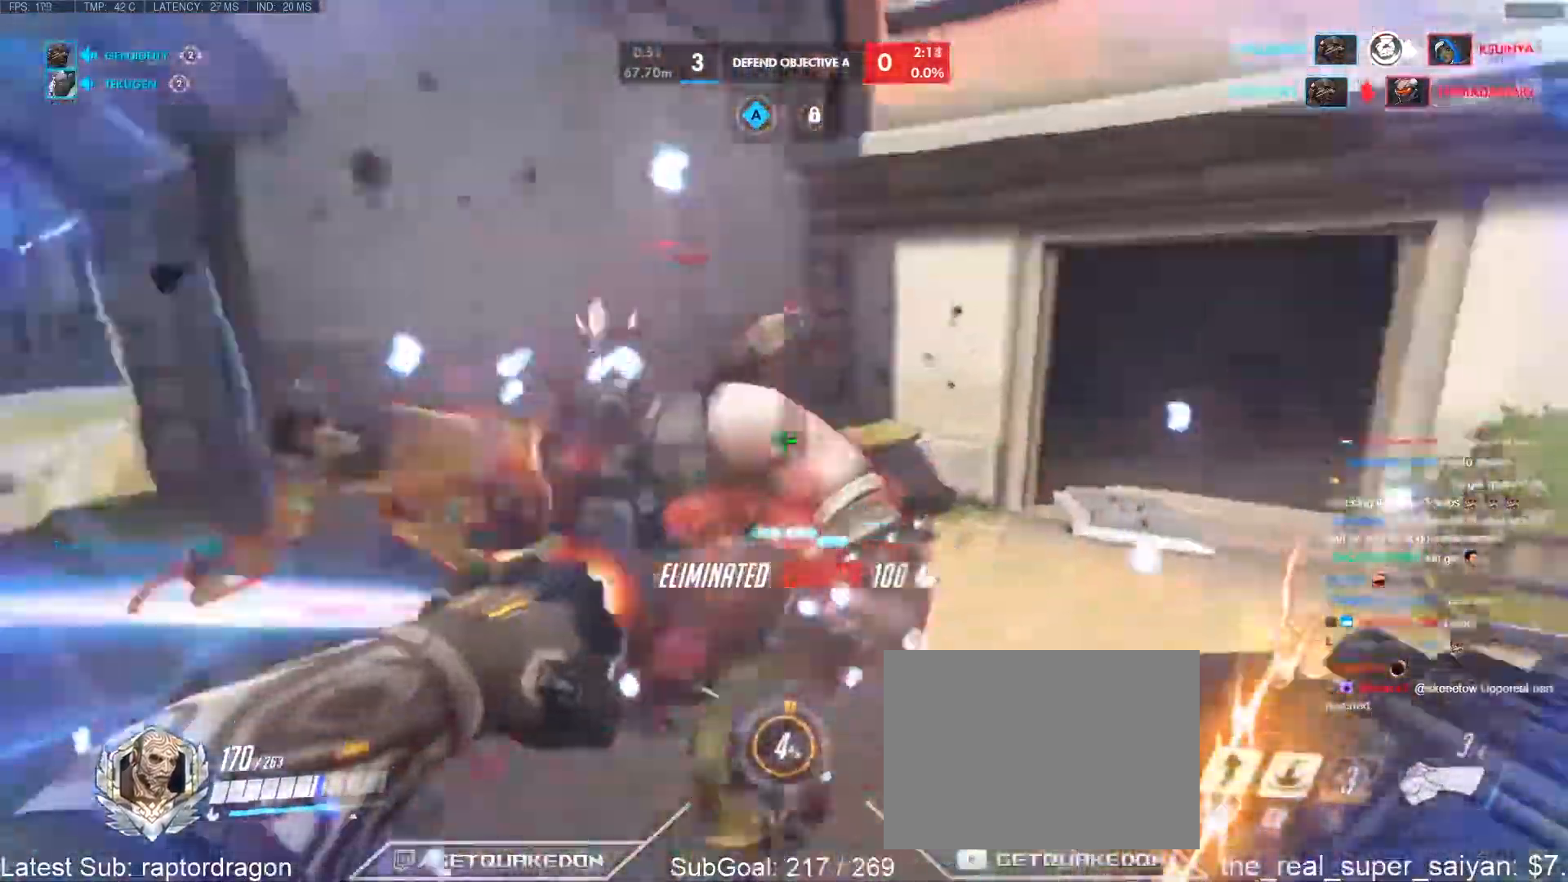
{"keys": ["a", "w"], "events": [[117, "s", "up"], [400, "w", "down"]]}
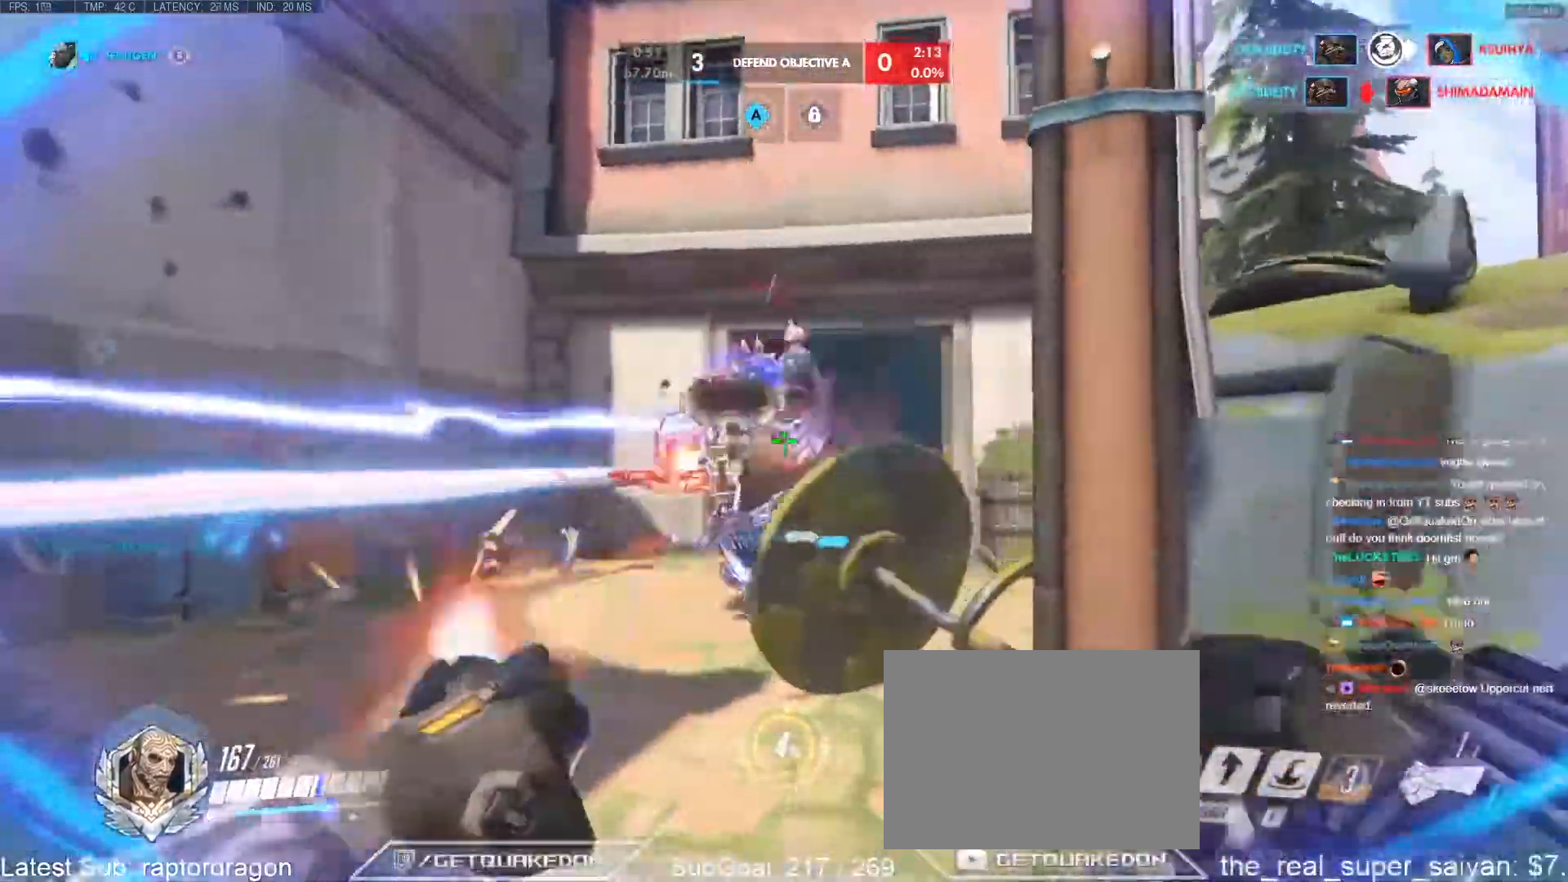
{"keys": ["w"], "events": [[317, "space", "down"], [367, "a", "up"], [417, "space", "up"]]}
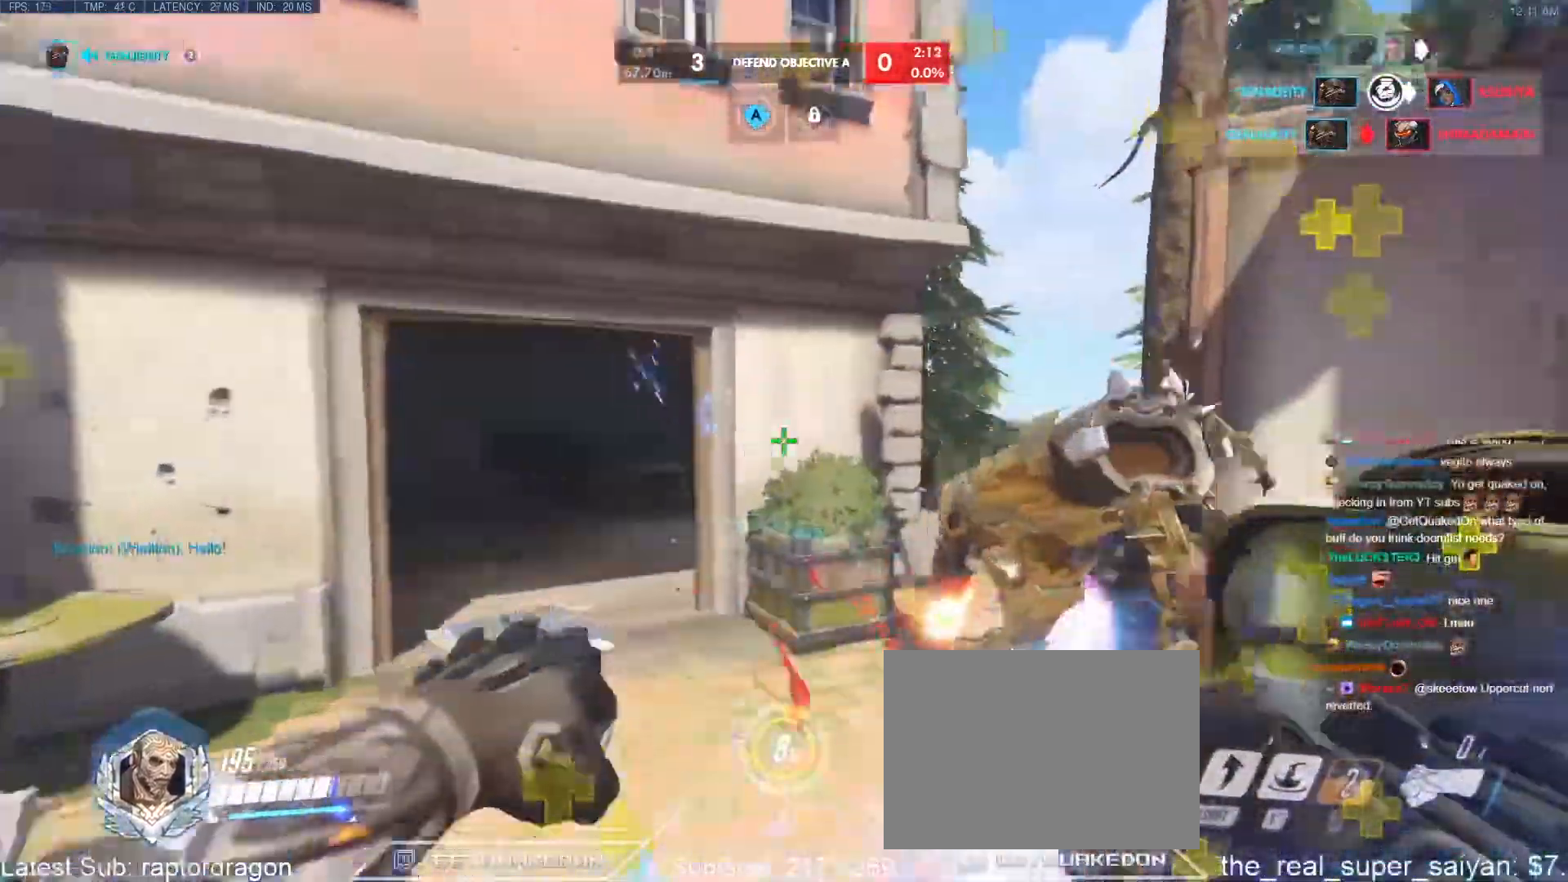
{"keys": ["w"], "events": [[200, "shift", "down"], [333, "shift", "up"]]}
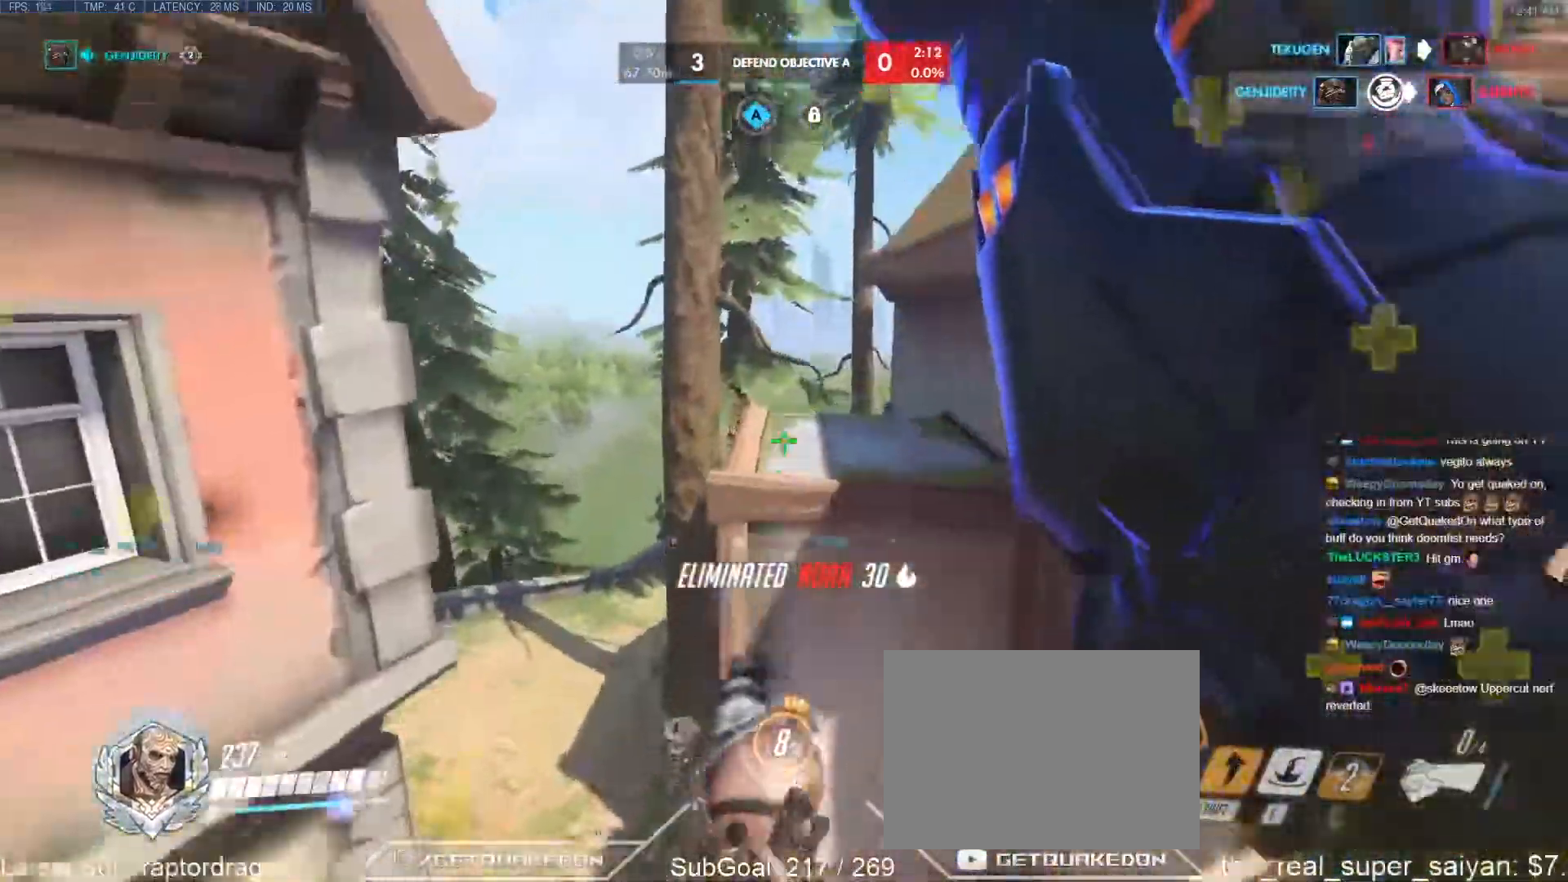
{"keys": ["w"], "events": [[117, "e", "down"], [450, "e", "up"]]}
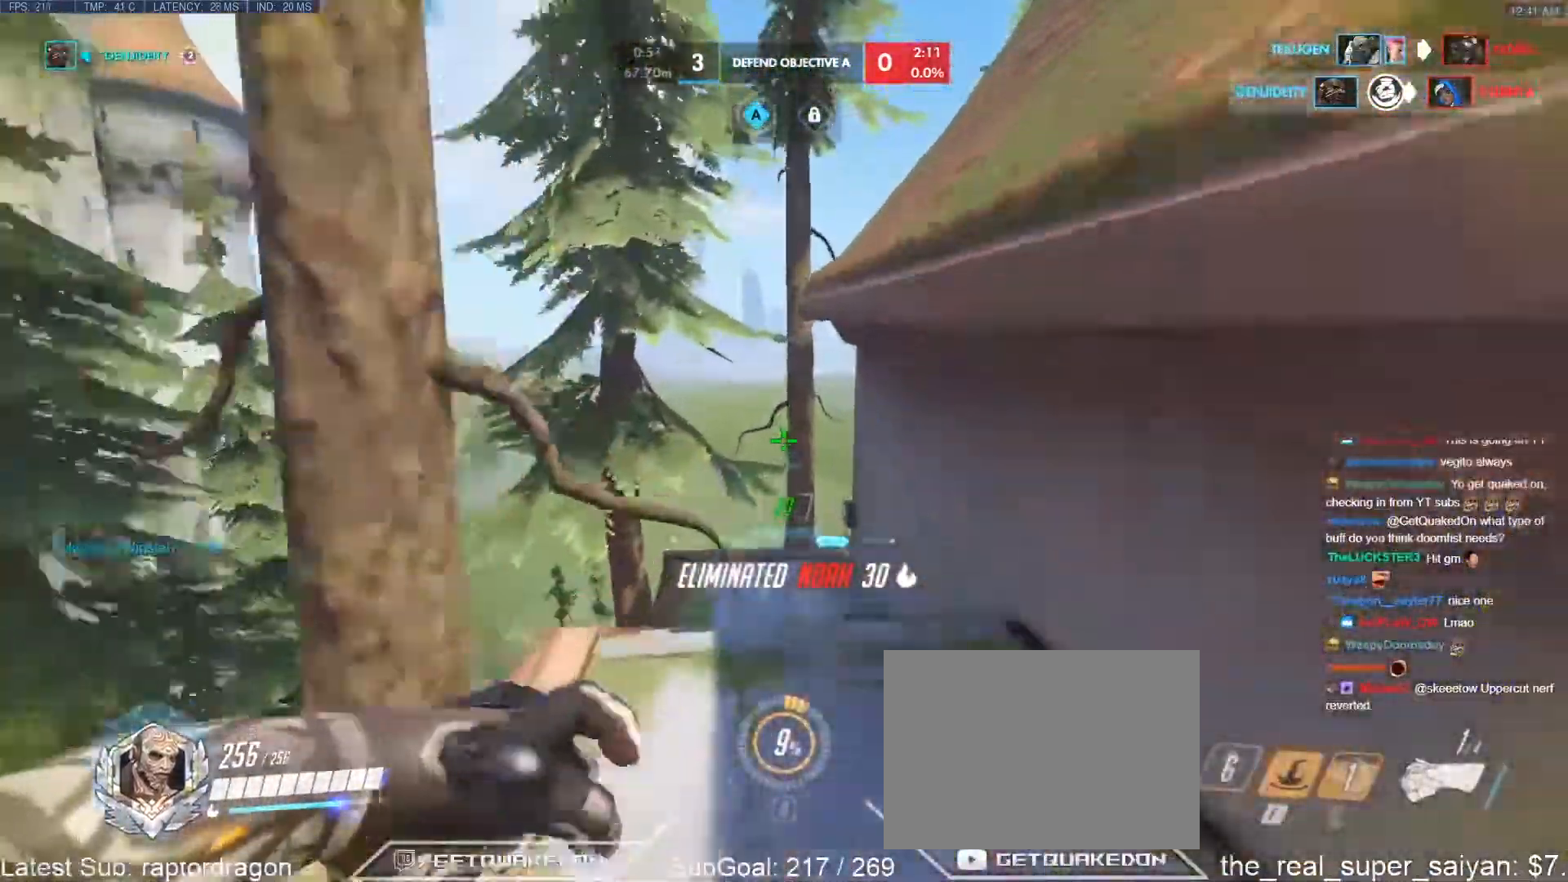
{"keys": ["a", "t", "w"], "events": [[267, "a", "down"], [500, "t", "down"]]}
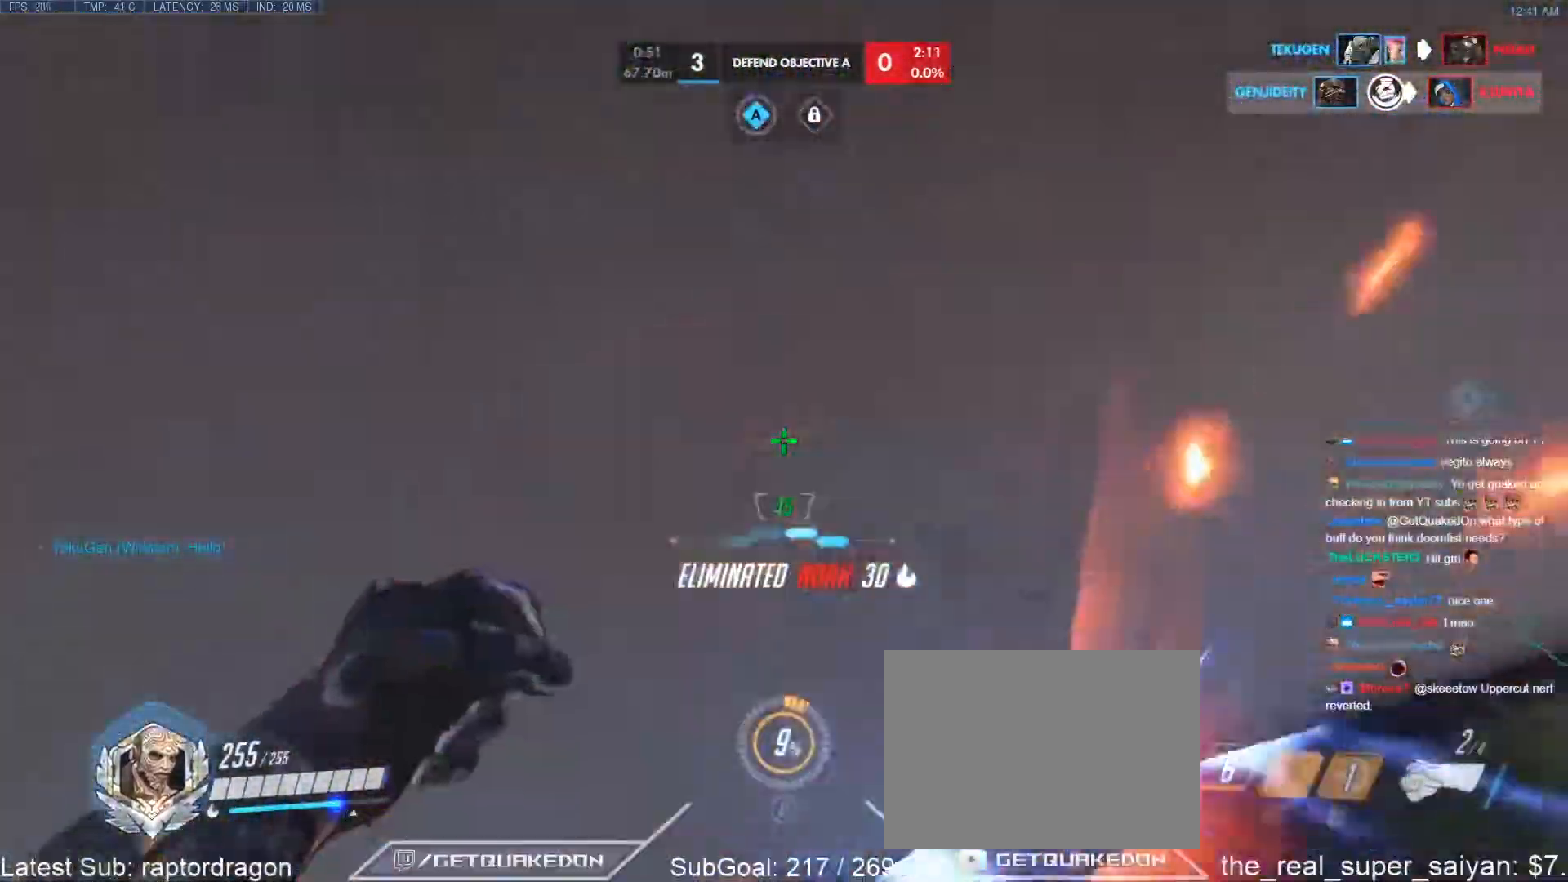
{"keys": ["tab"], "events": [[100, "t", "up"], [150, "a", "up"], [150, "w", "up"], [183, "d", "down"], [433, "tab", "down"], [483, "d", "up"]]}
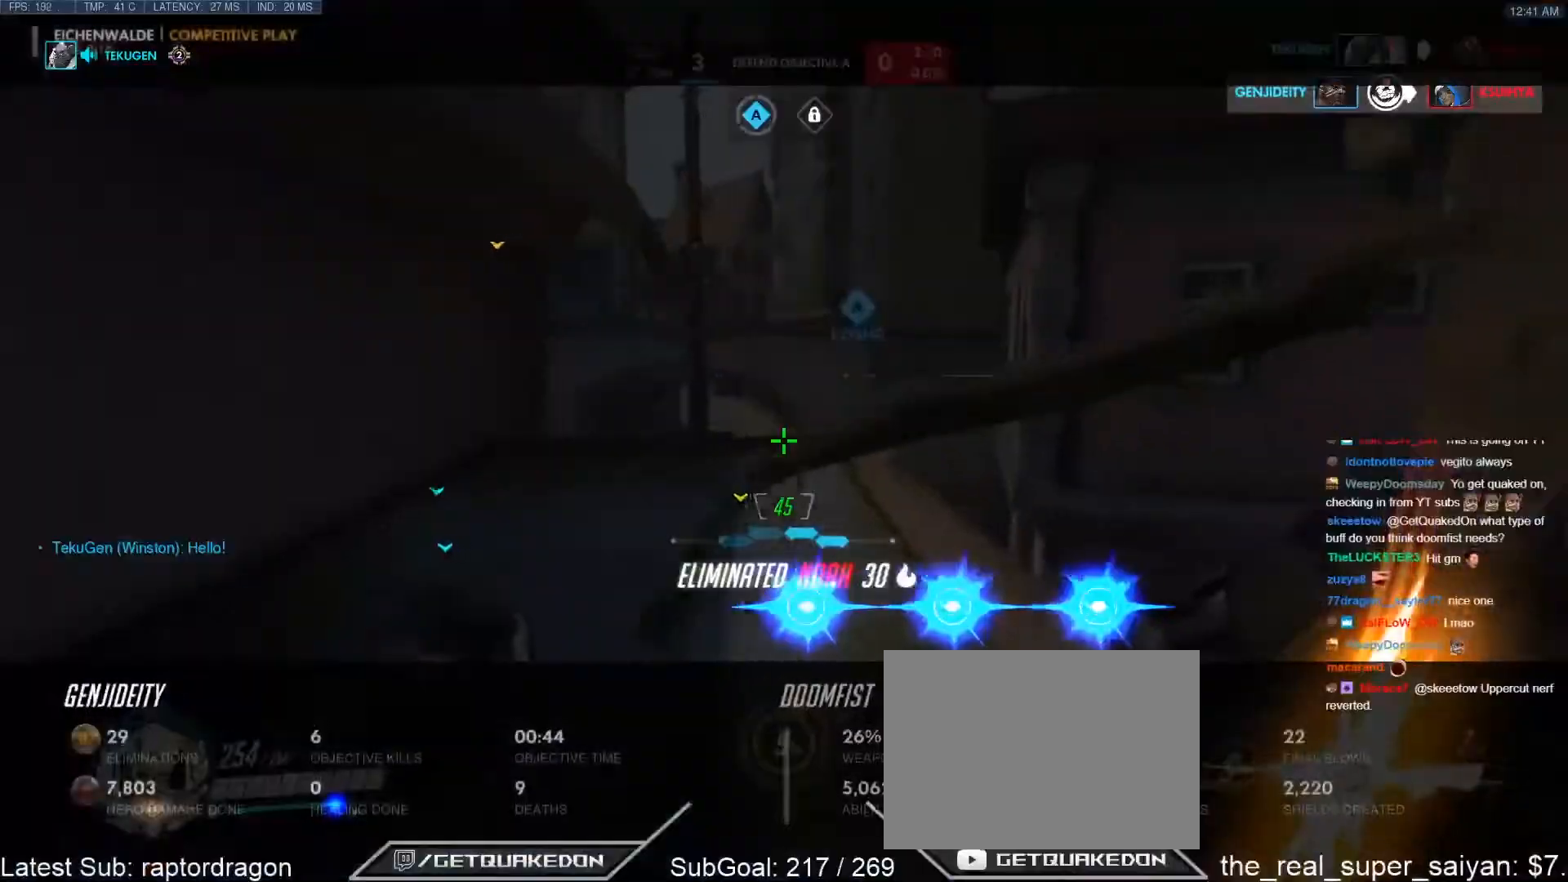
{"keys": [], "events": [[17, "w", "down"], [200, "w", "up"], [350, "tab", "up"]]}
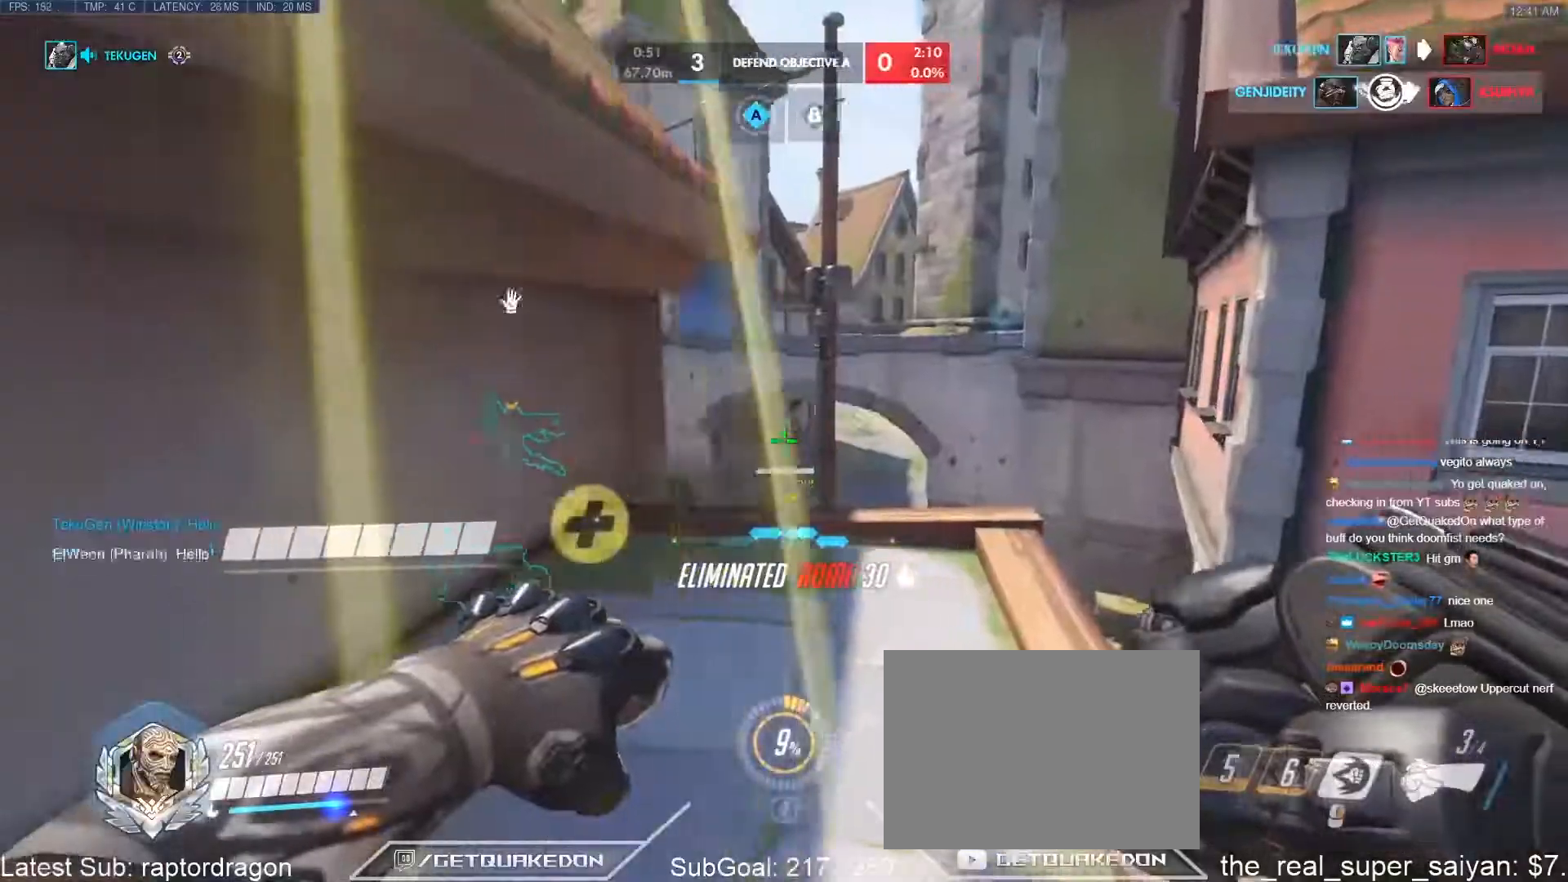
{"keys": ["tab"], "events": [[133, "w", "down"], [233, "w", "up"], [467, "tab", "down"]]}
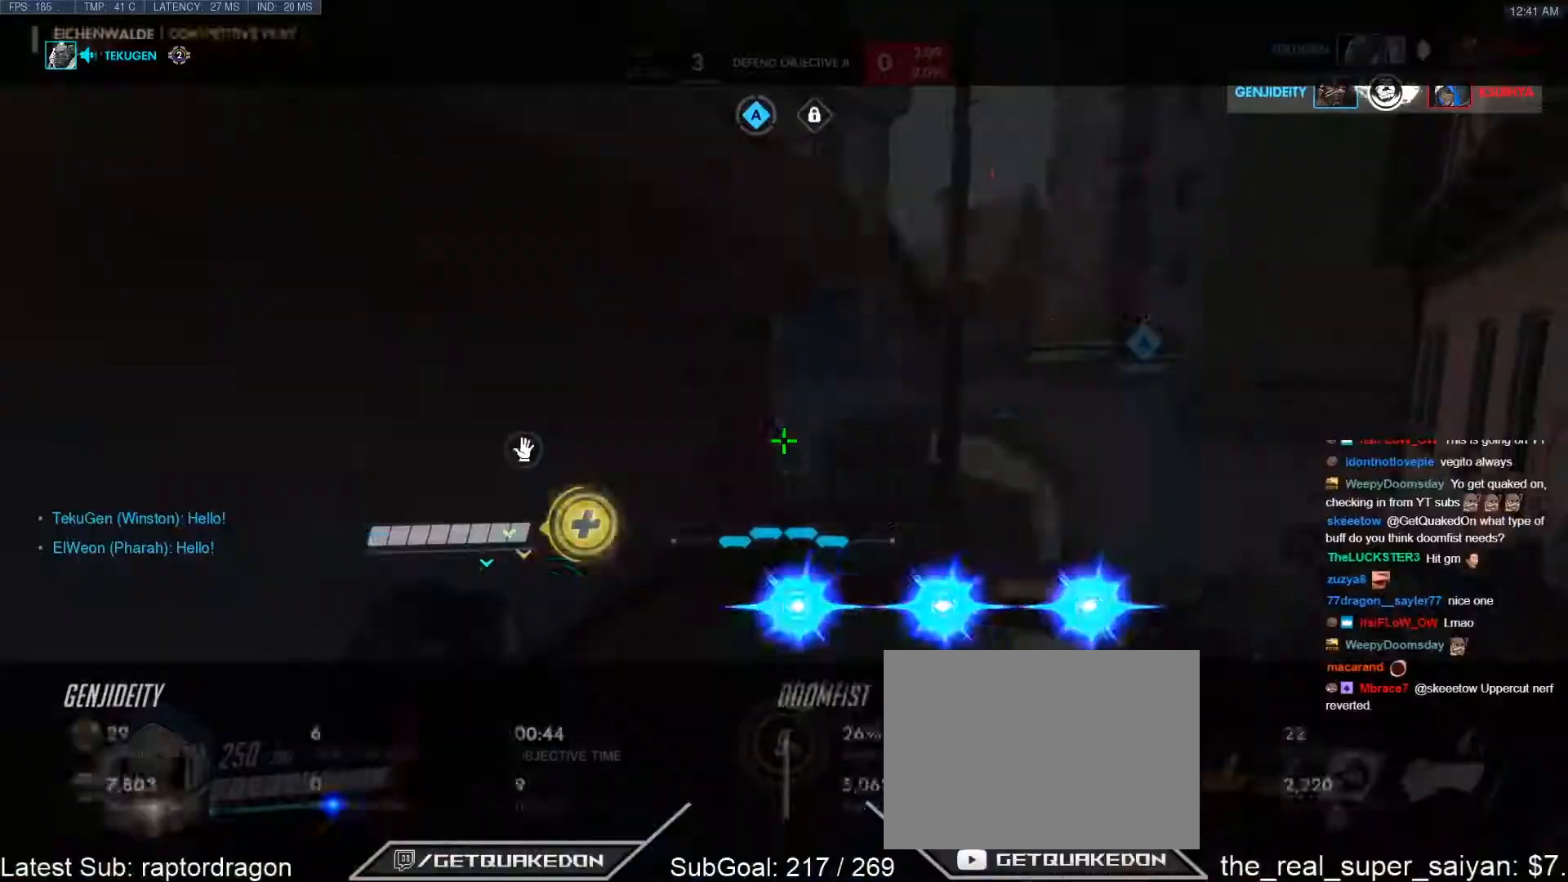
{"keys": ["tab"], "events": []}
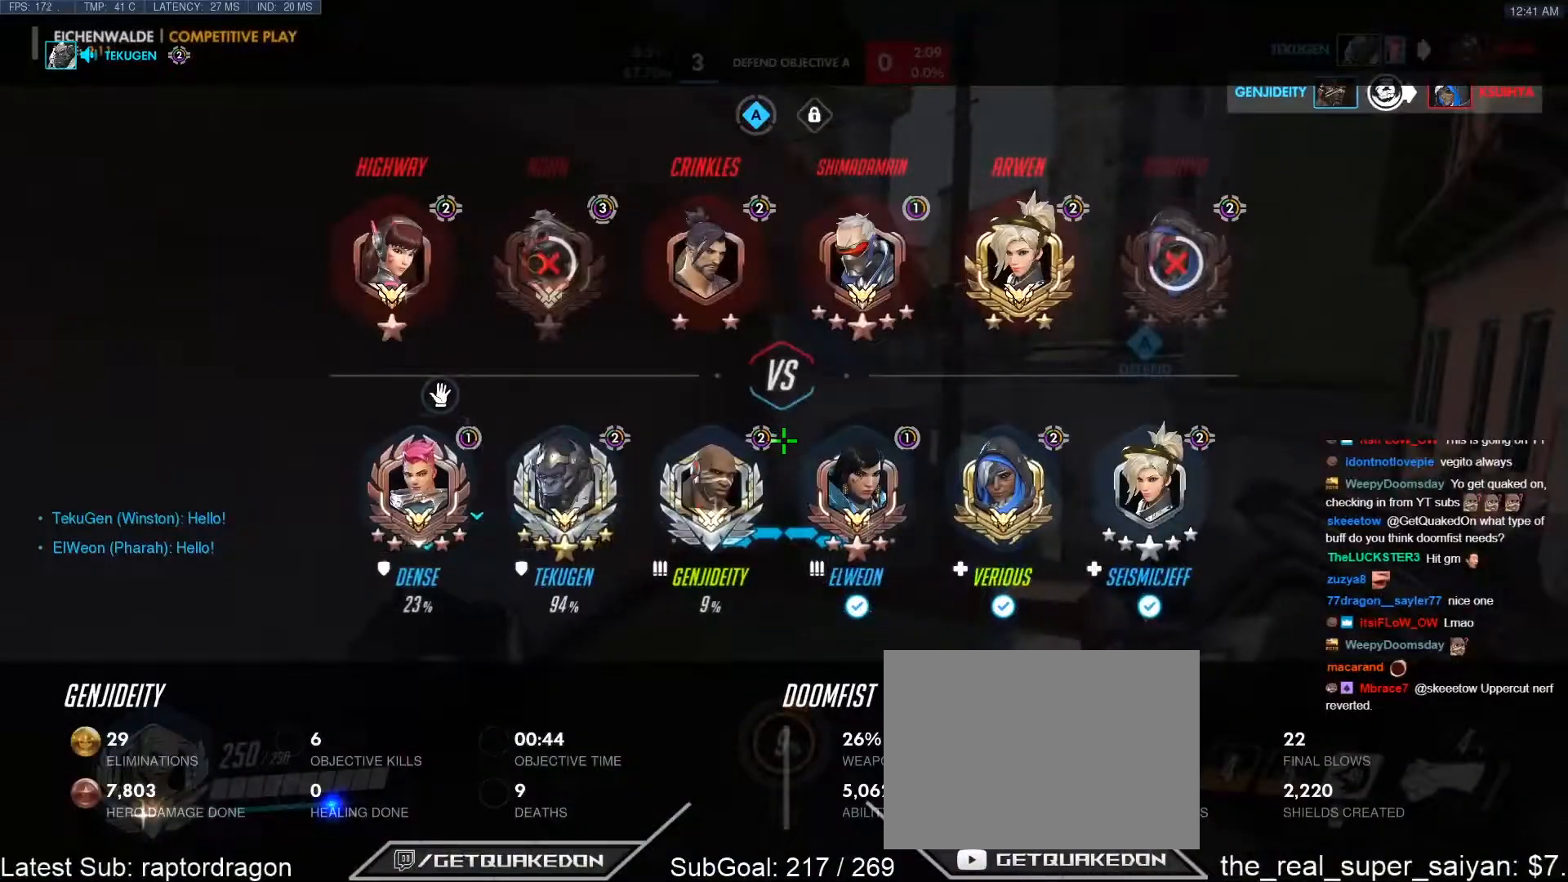
{"keys": [], "events": [[400, "tab", "up"]]}
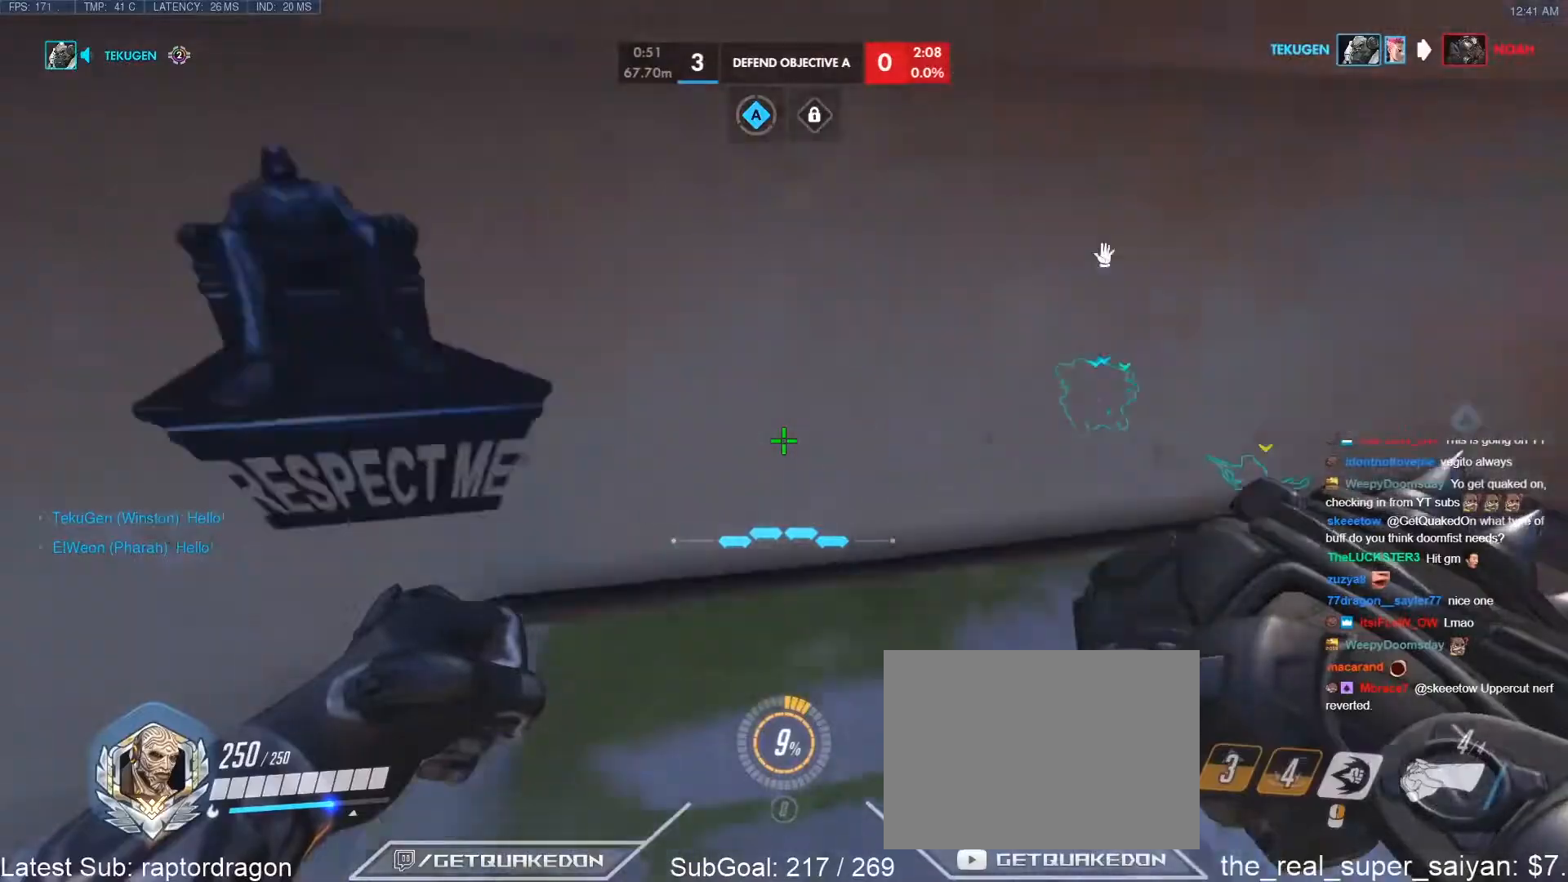
{"keys": ["a", "ctrl", "w"], "events": [[83, "ctrl", "down"], [317, "a", "down"], [417, "w", "down"]]}
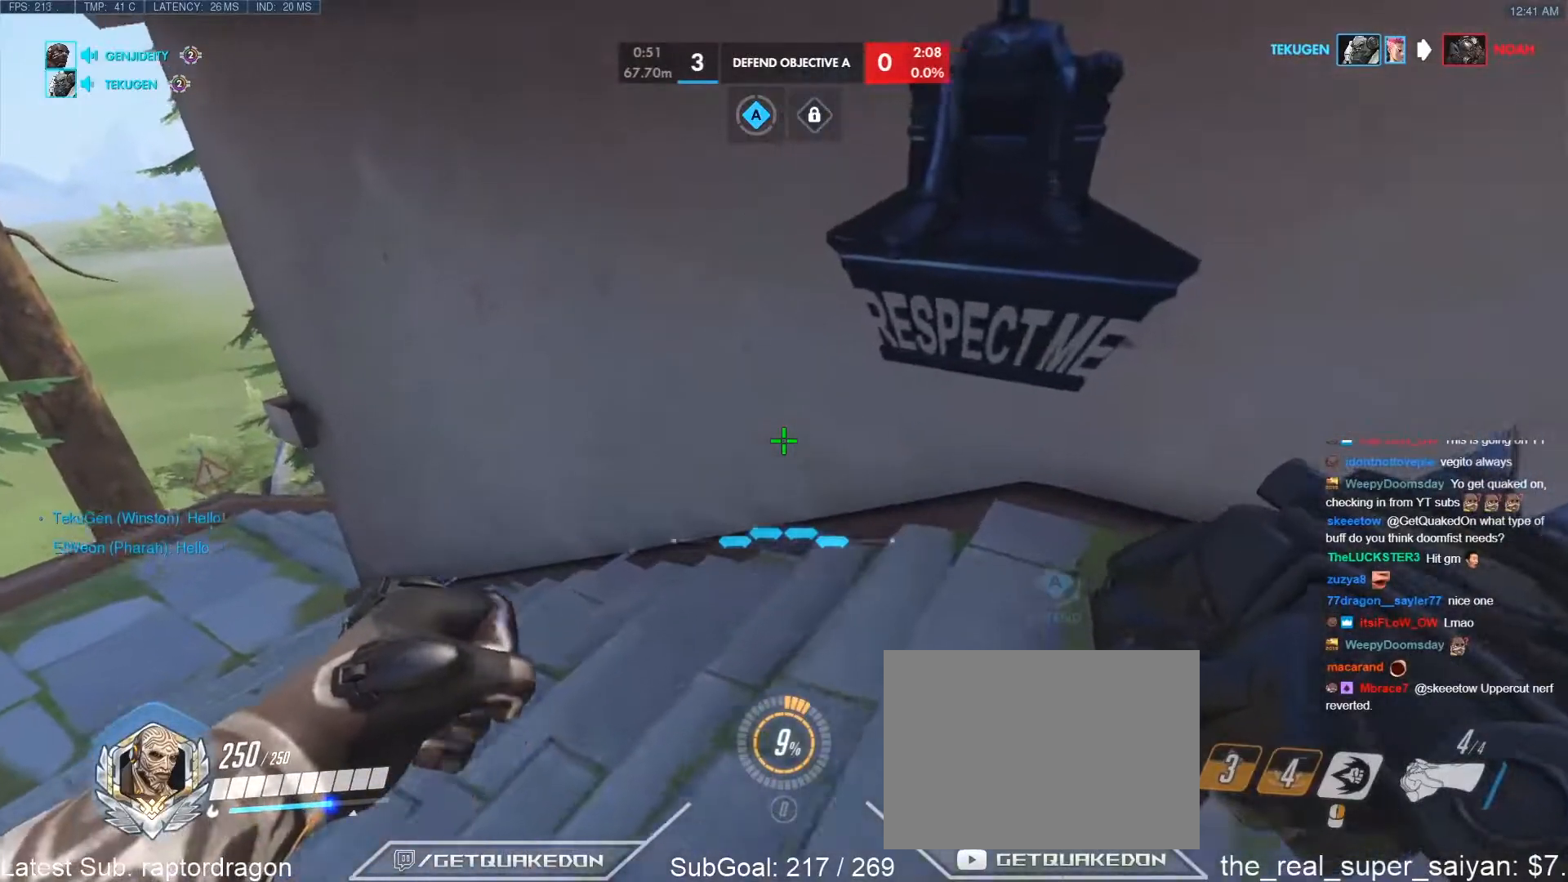
{"keys": ["a", "ctrl"], "events": [[467, "w", "up"]]}
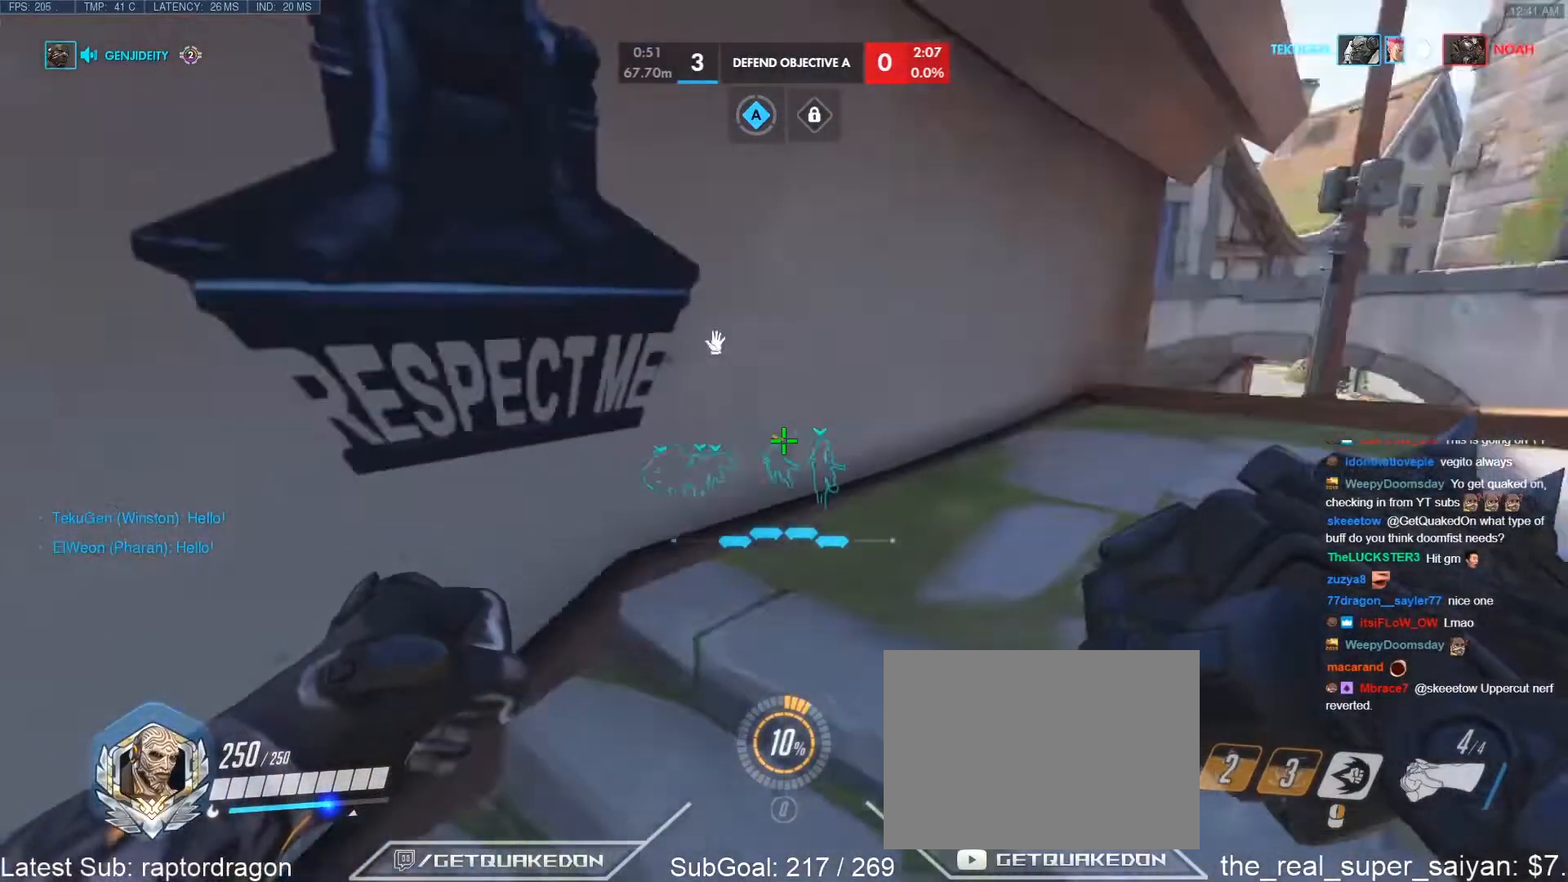
{"keys": ["ctrl", "s"], "events": [[67, "a", "up"], [300, "s", "down"]]}
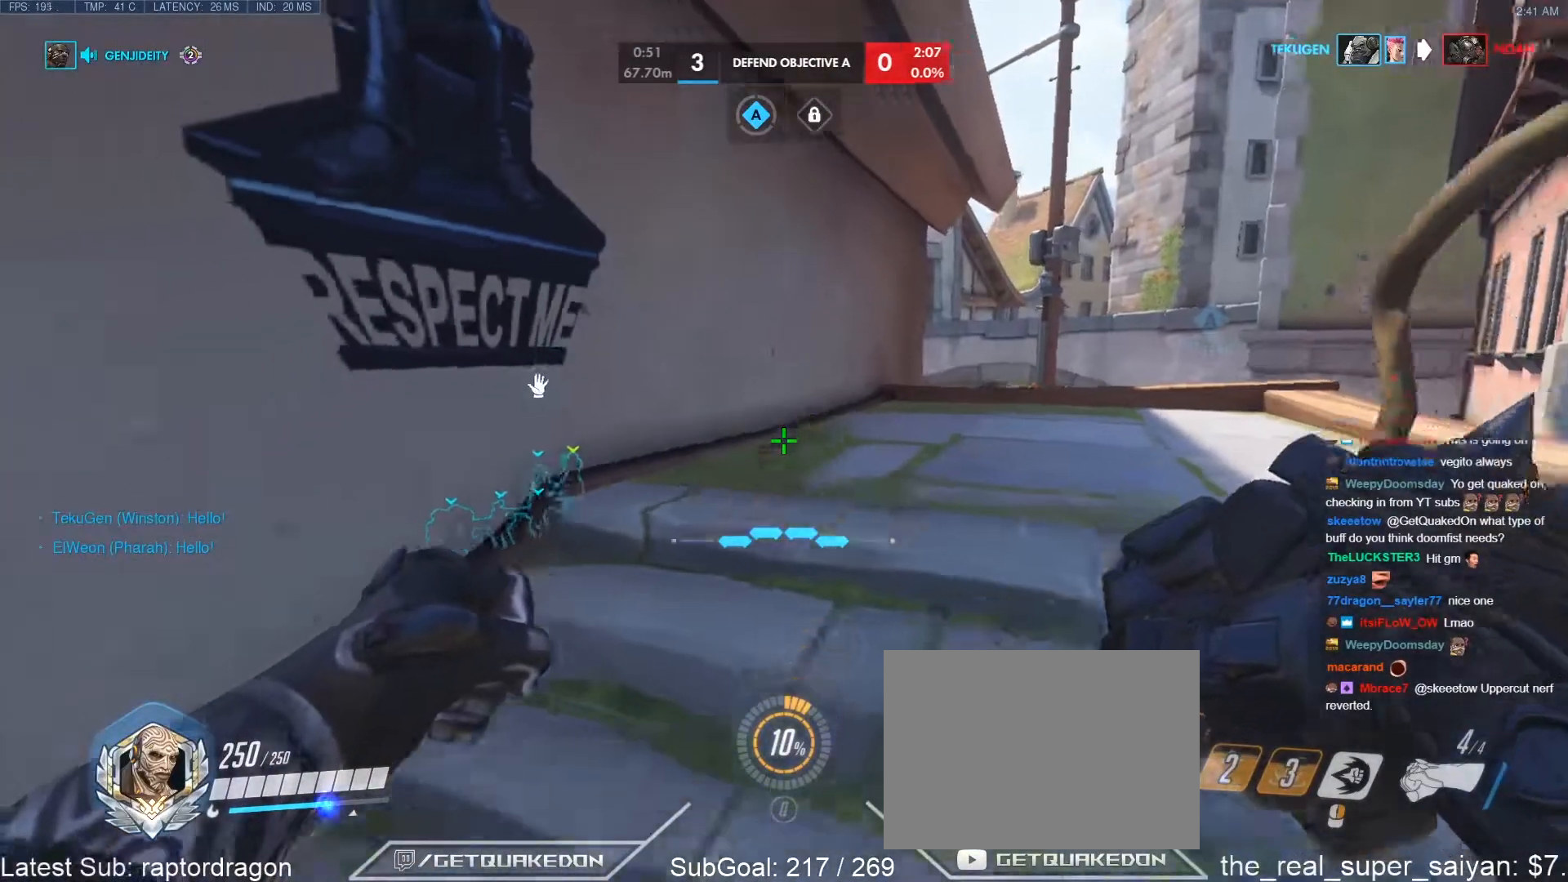
{"keys": ["ctrl", "w"], "events": [[33, "a", "down"], [133, "s", "up"], [417, "w", "down"], [500, "a", "up"]]}
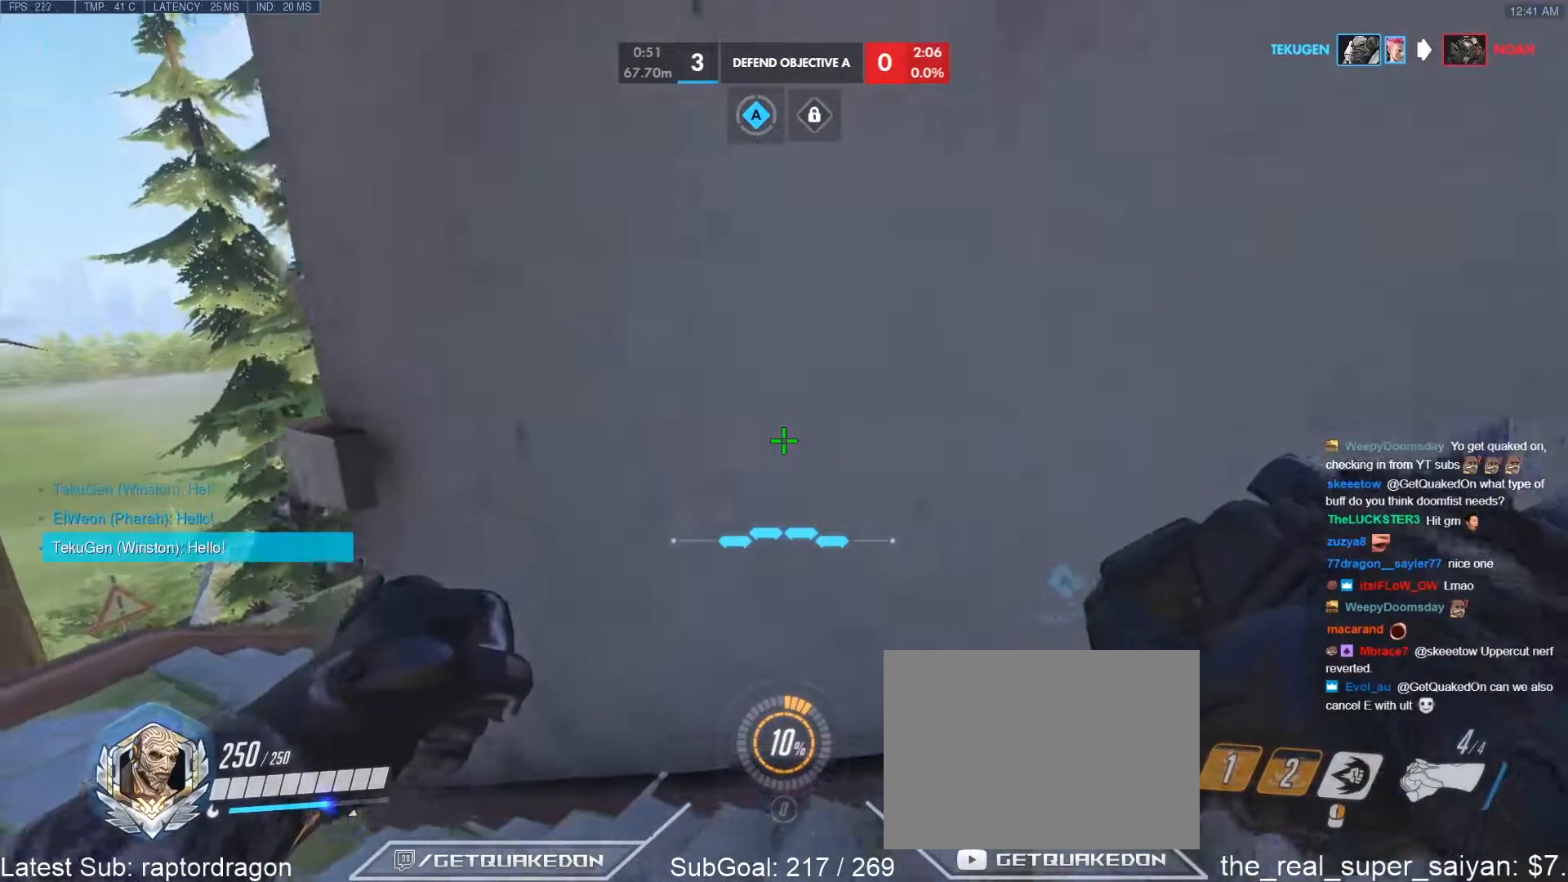
{"keys": ["ctrl"], "events": [[100, "w", "up"]]}